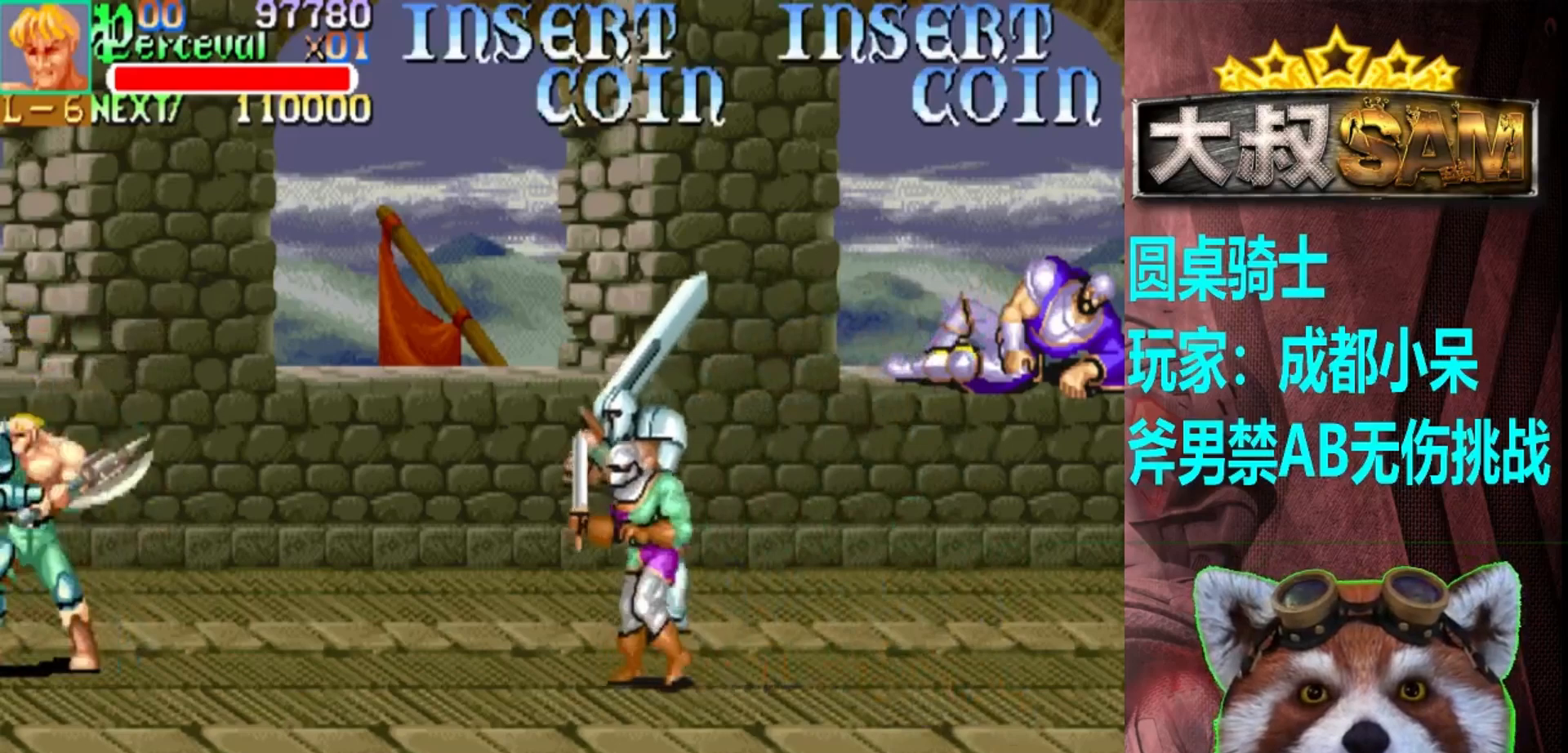
Gameplay with a controller (arcade stick); each line is a JSON object with the inputs held at the frame after it. "events" lists button and stick changes between this image and that frame as [ms after this image, input, new state], when the widget could be followed in between. Not read: L3 R3.
{"buttons": [], "left_stick": "center", "events": [[167, "left_stick", "right"], [450, "left_stick", "center"]]}
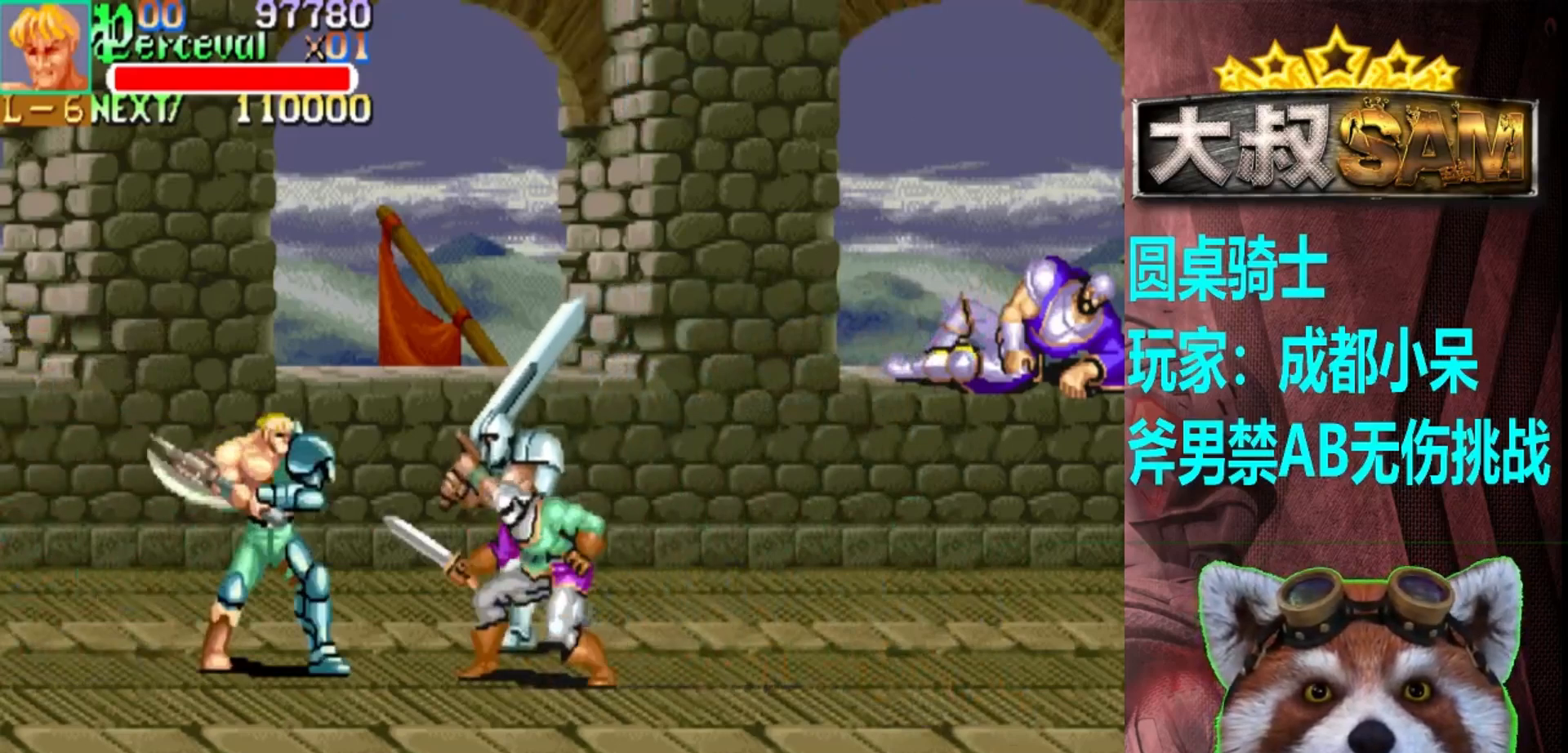
{"buttons": [], "left_stick": "right", "events": [[33, "A", "down"], [133, "A", "up"], [400, "left_stick", "right"]]}
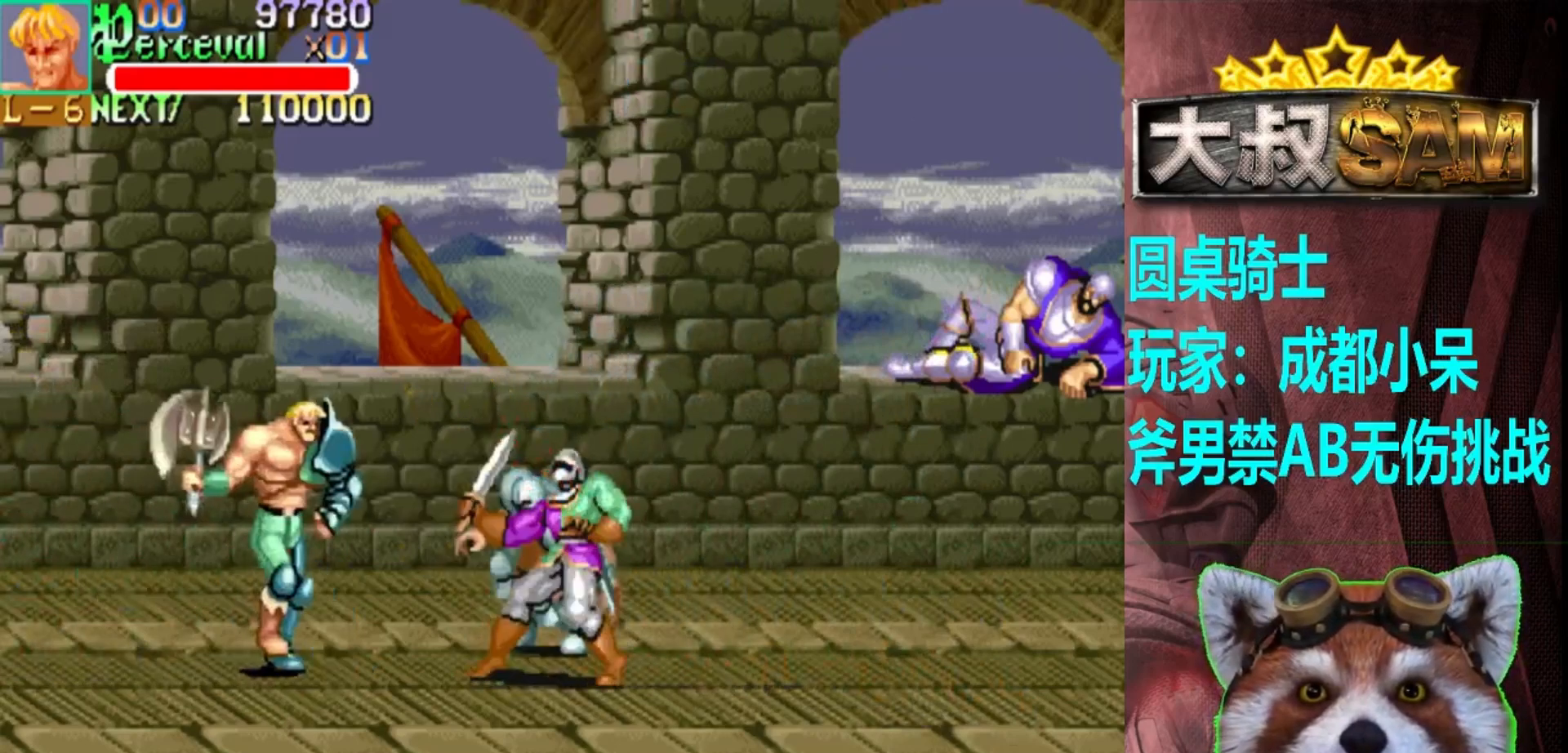
{"buttons": [], "left_stick": "right", "events": [[83, "A", "down"], [183, "A", "up"]]}
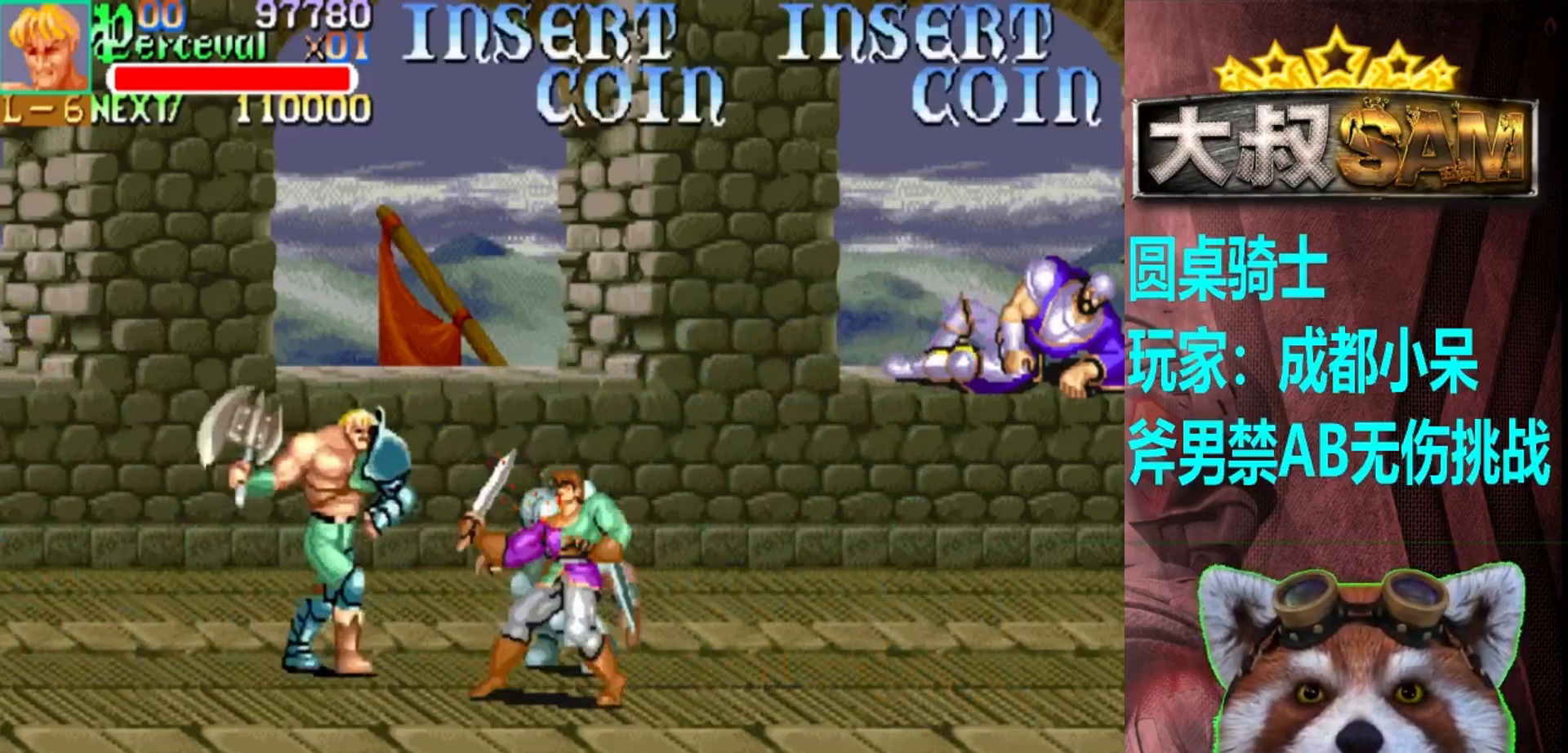
{"buttons": ["A"], "left_stick": "right", "events": [[133, "A", "down"], [200, "left_stick", "center"], [217, "A", "up"], [433, "A", "down"], [467, "left_stick", "right"]]}
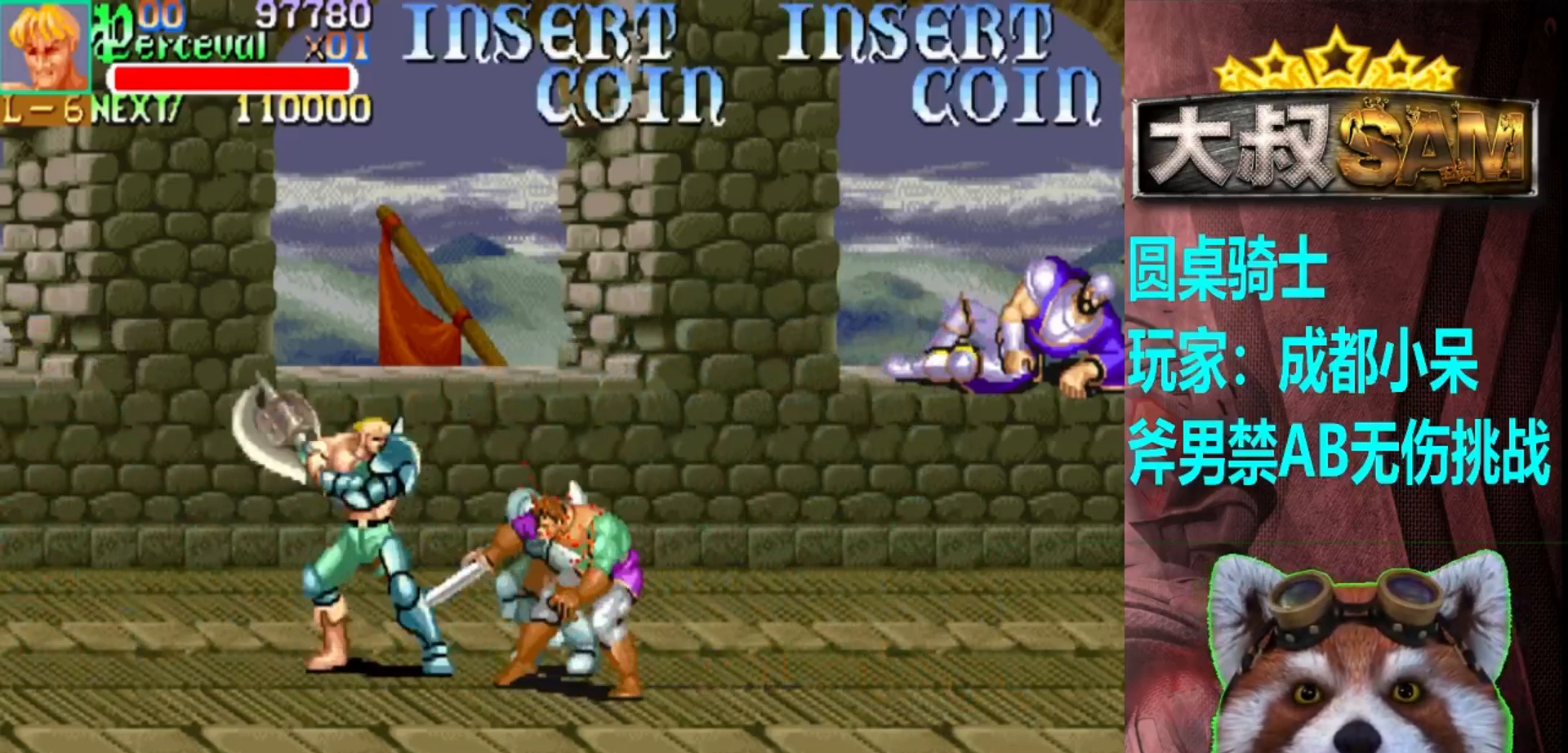
{"buttons": [], "left_stick": "down", "events": [[17, "A", "up"], [117, "left_stick", "down"]]}
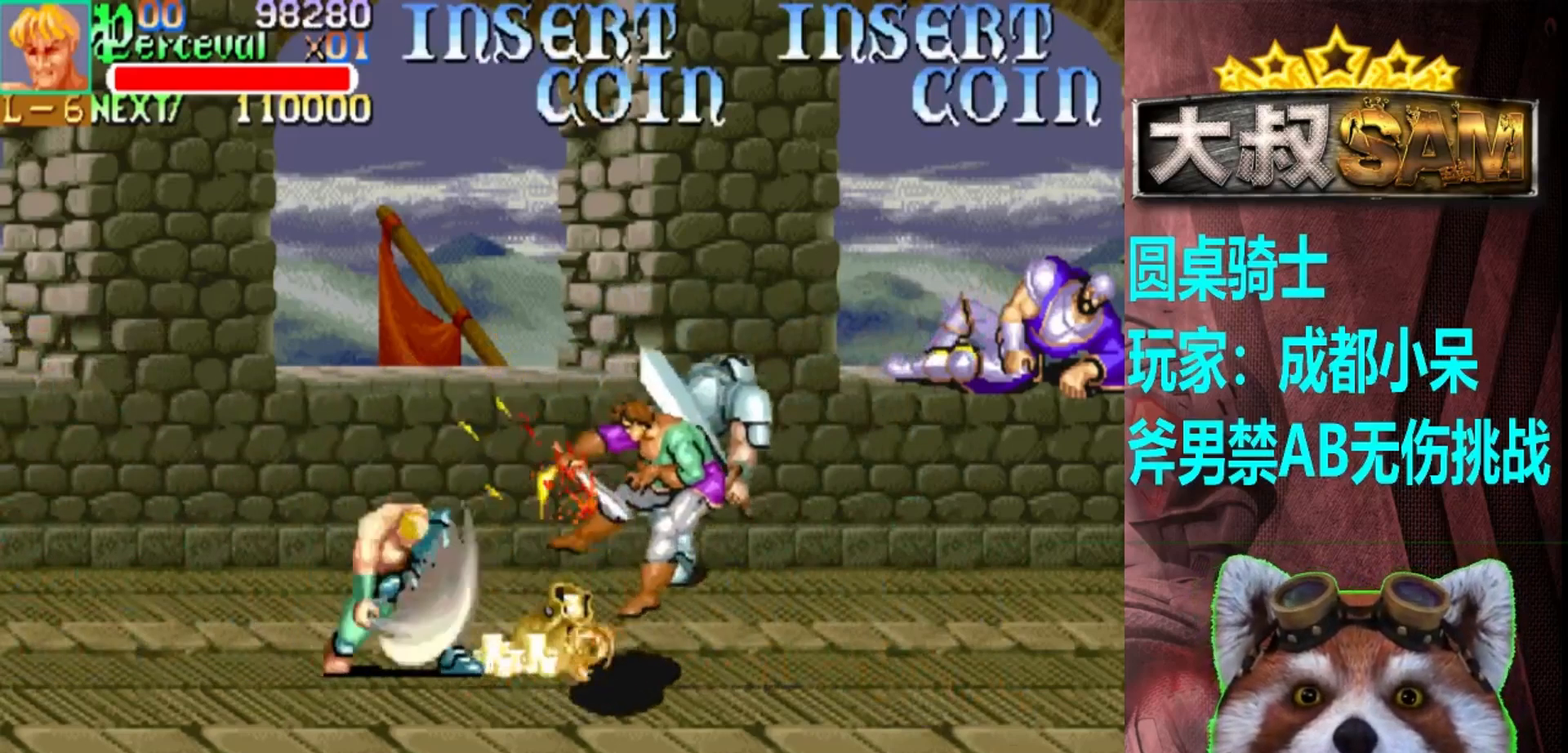
{"buttons": [], "left_stick": "right", "events": [[17, "left_stick", "center"], [300, "left_stick", "right"], [367, "left_stick", "center"], [450, "left_stick", "right"]]}
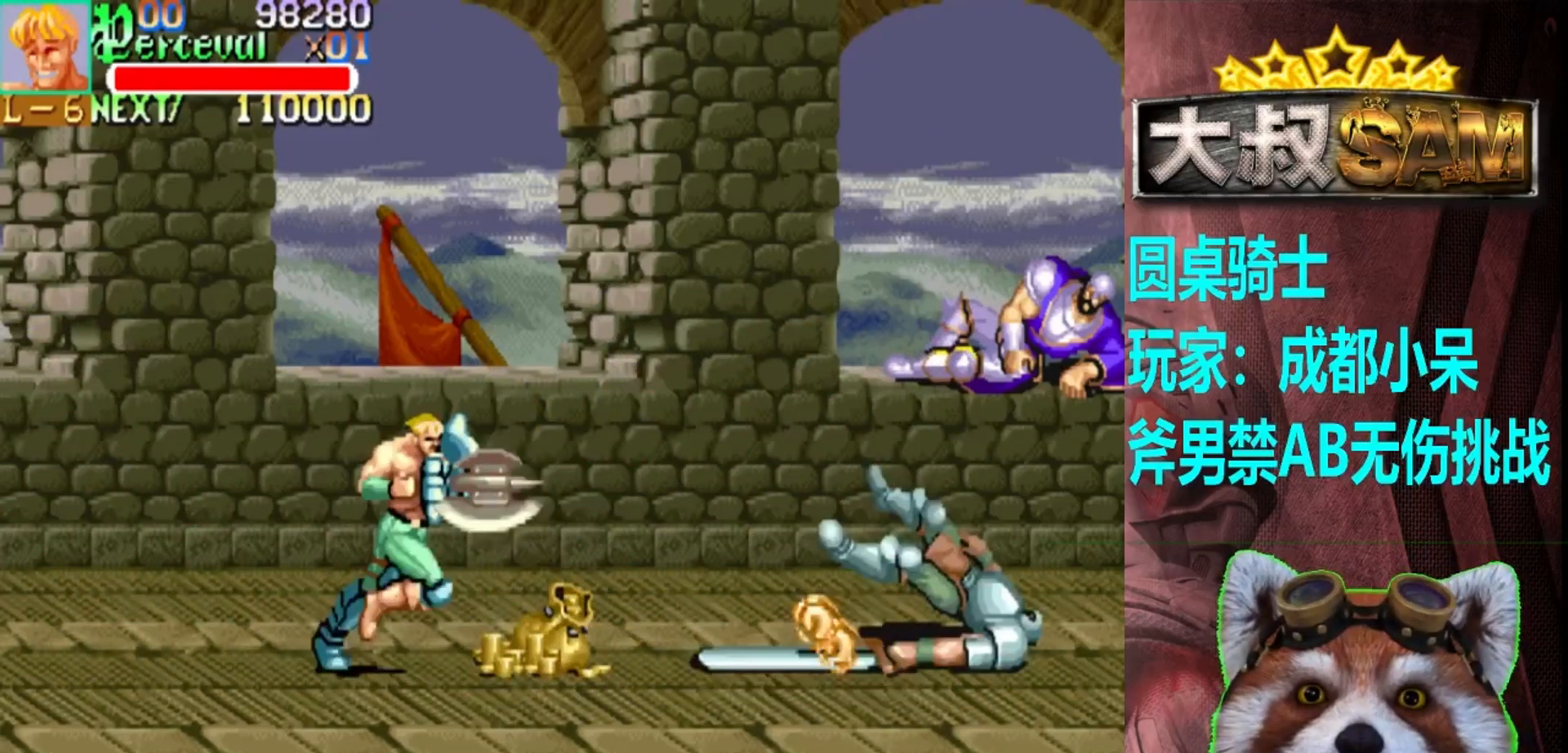
{"buttons": [], "left_stick": "center", "events": [[467, "left_stick", "center"]]}
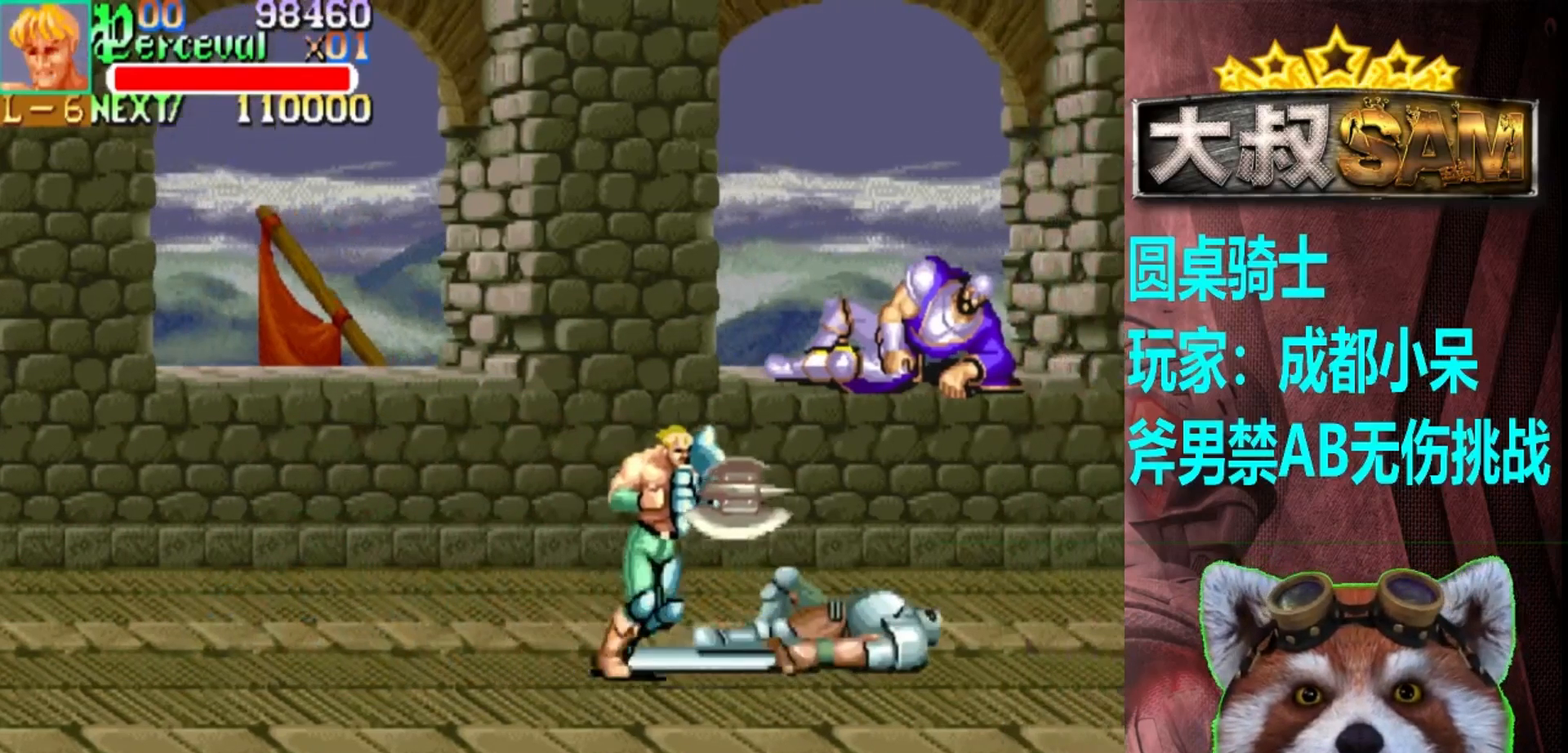
{"buttons": [], "left_stick": "left", "events": [[133, "left_stick", "left"]]}
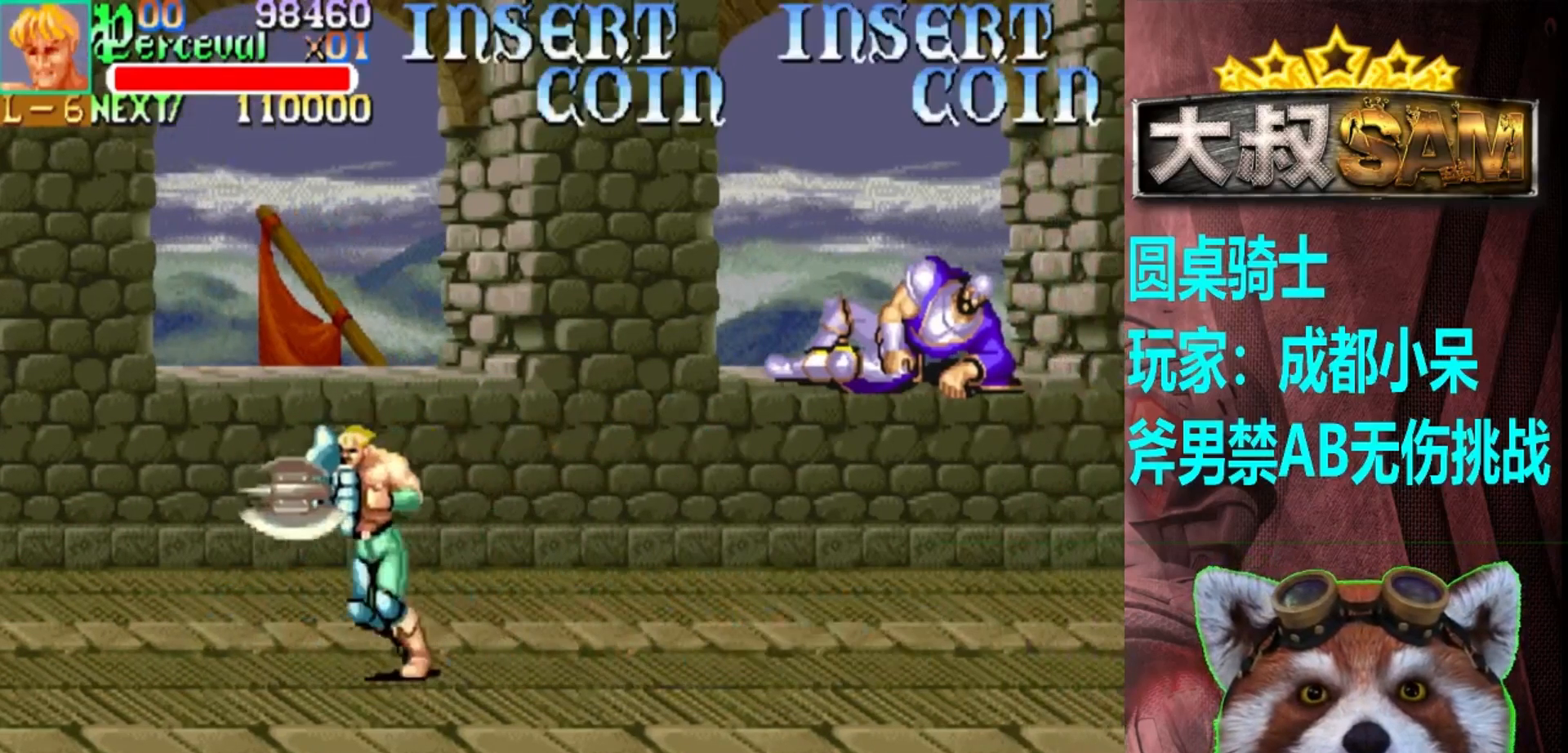
{"buttons": [], "left_stick": "up-left", "events": [[133, "left_stick", "up-left"]]}
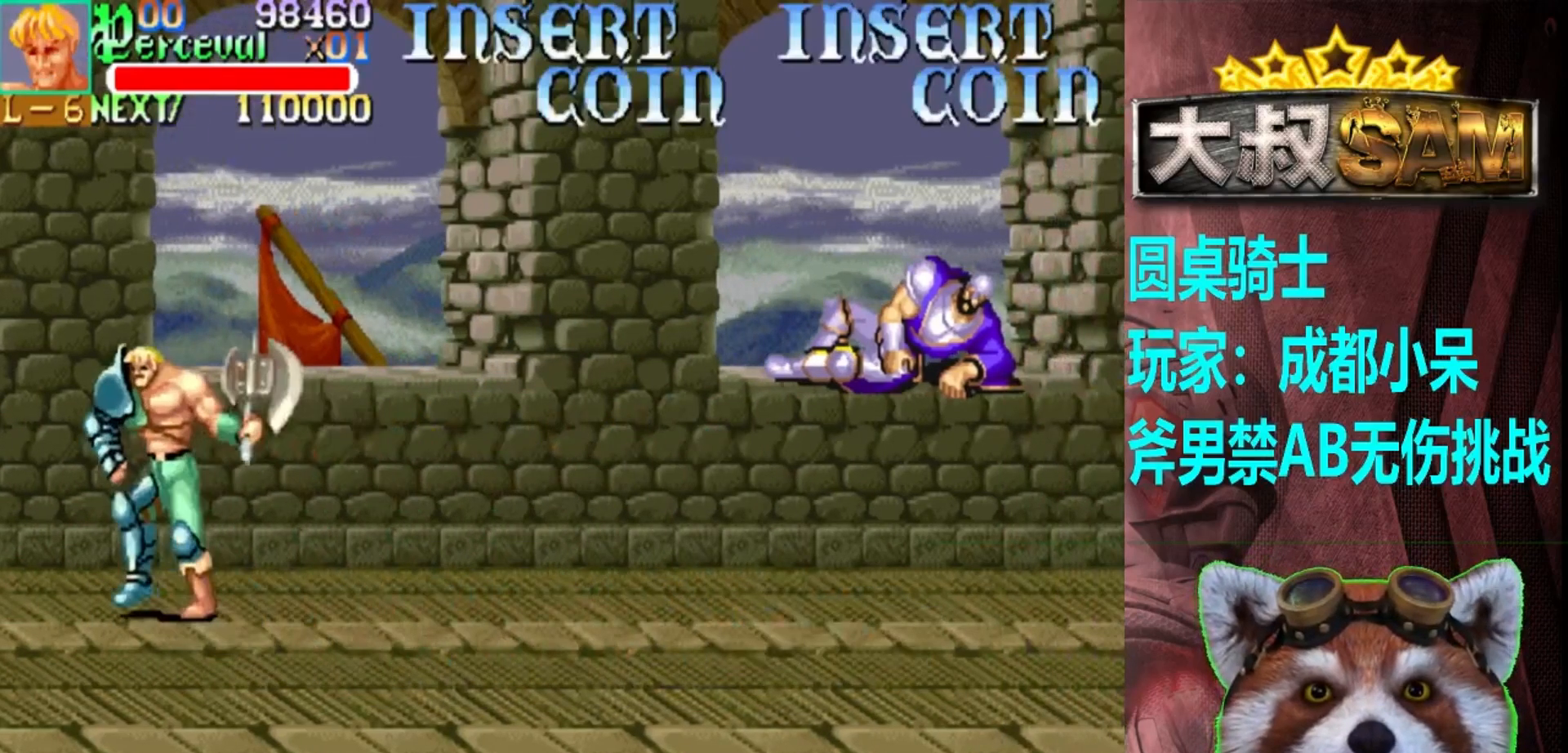
{"buttons": [], "left_stick": "left", "events": [[383, "left_stick", "left"]]}
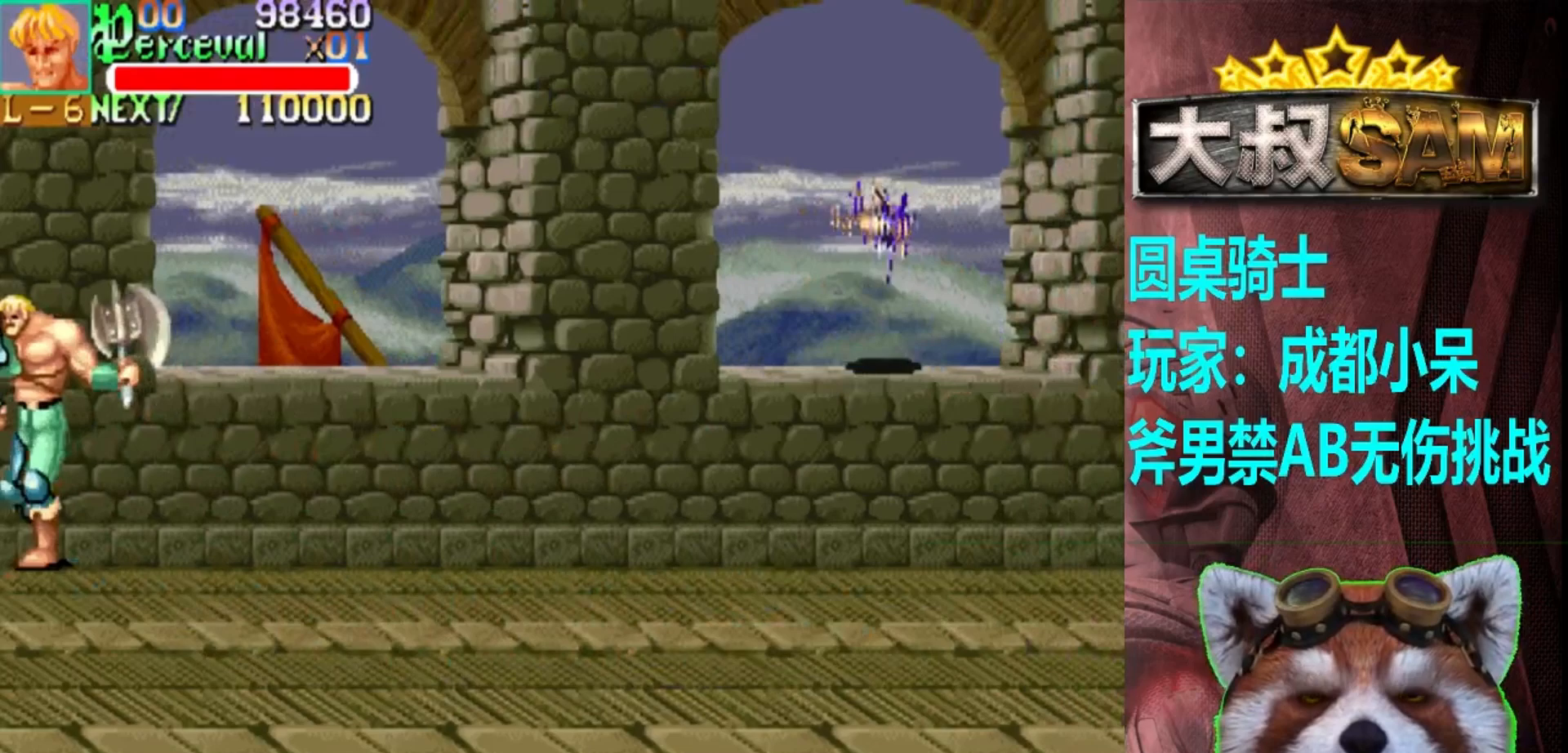
{"buttons": [], "left_stick": "center", "events": [[150, "left_stick", "right"], [217, "left_stick", "center"]]}
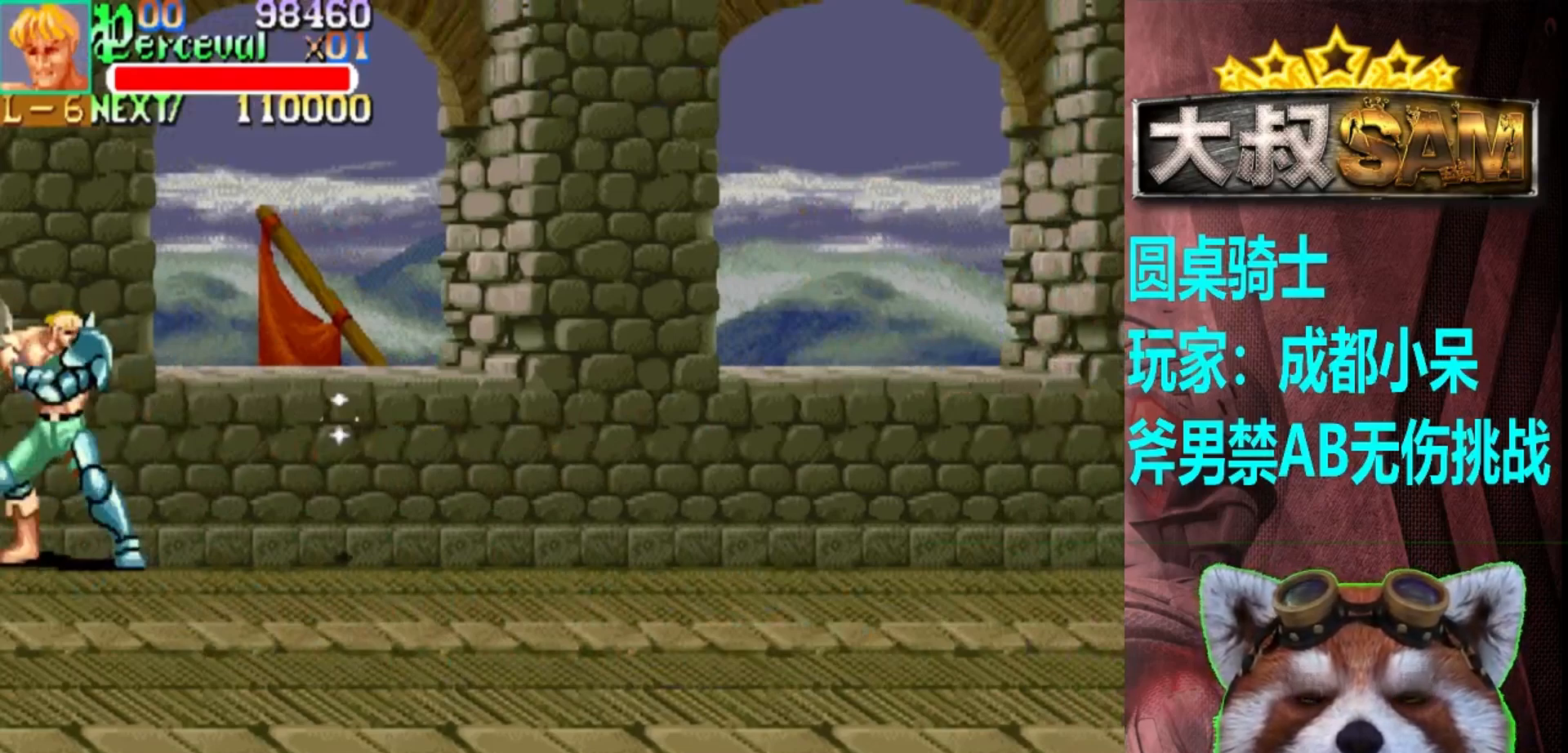
{"buttons": [], "left_stick": "center", "events": [[133, "left_stick", "down"], [200, "left_stick", "center"], [383, "A", "down"], [483, "A", "up"]]}
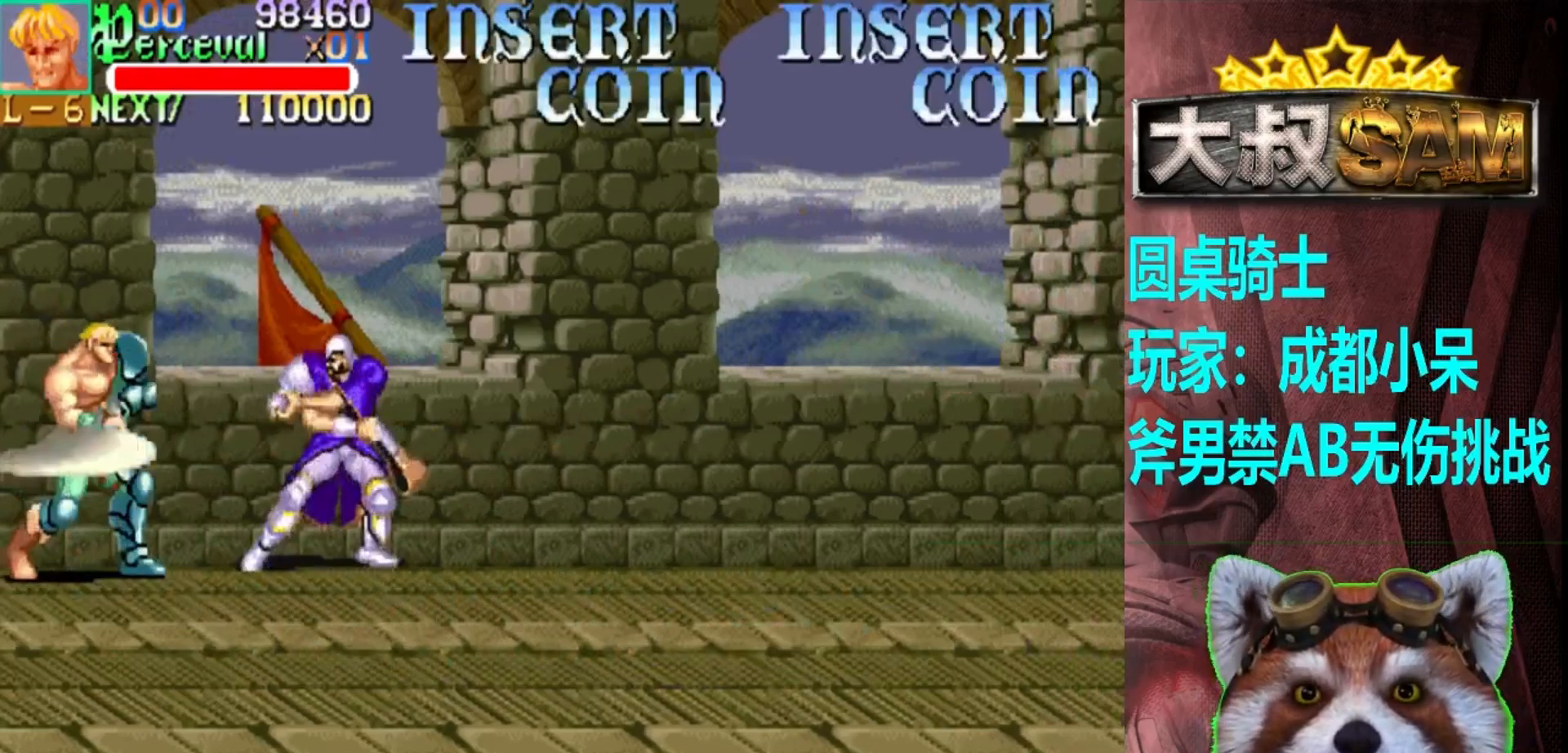
{"buttons": [], "left_stick": "center", "events": [[250, "A", "down"], [250, "left_stick", "right"], [350, "A", "up"], [367, "left_stick", "center"]]}
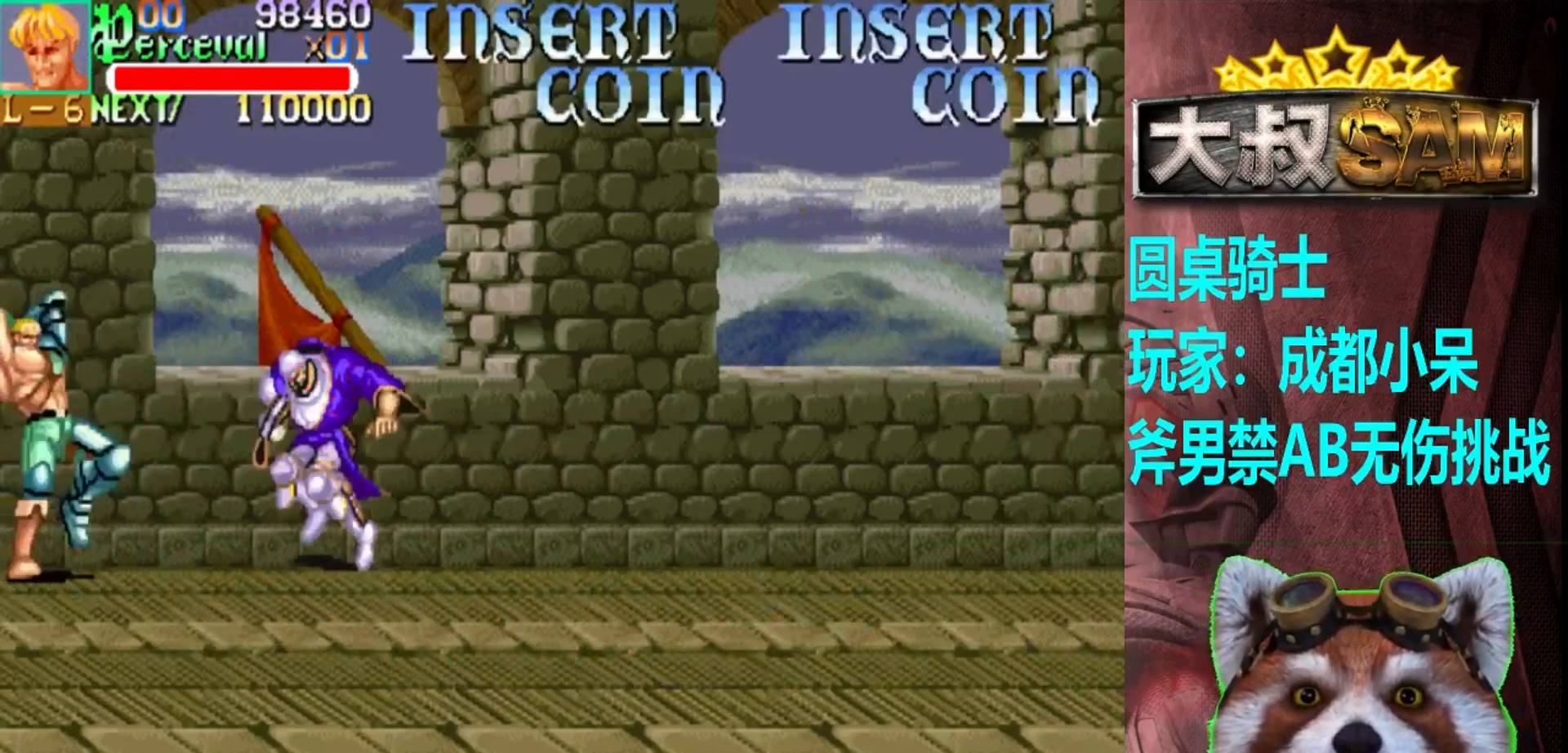
{"buttons": [], "left_stick": "center", "events": []}
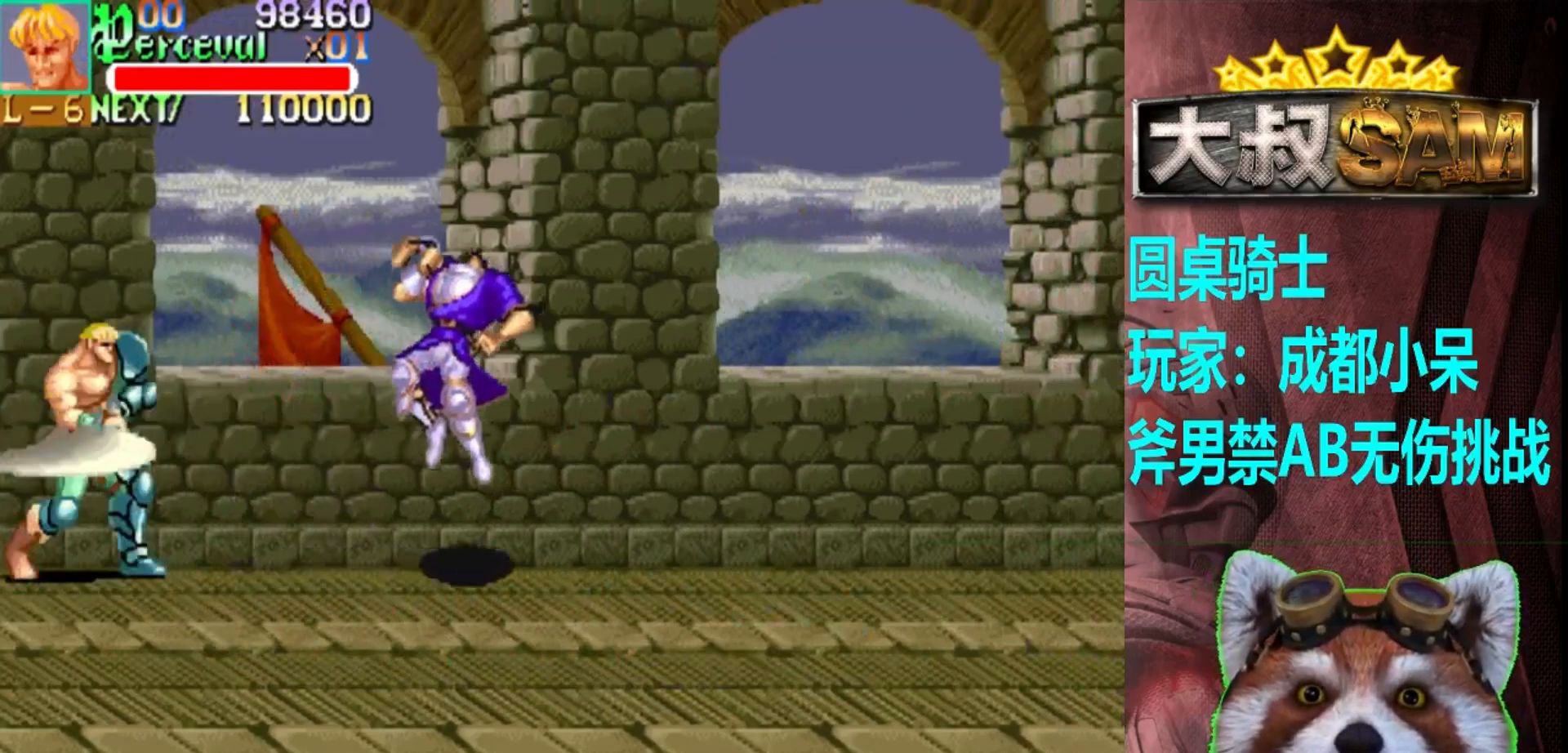
{"buttons": ["A"], "left_stick": "center", "events": [[33, "left_stick", "right"], [100, "left_stick", "center"], [167, "left_stick", "right"], [467, "left_stick", "center"], [500, "A", "down"]]}
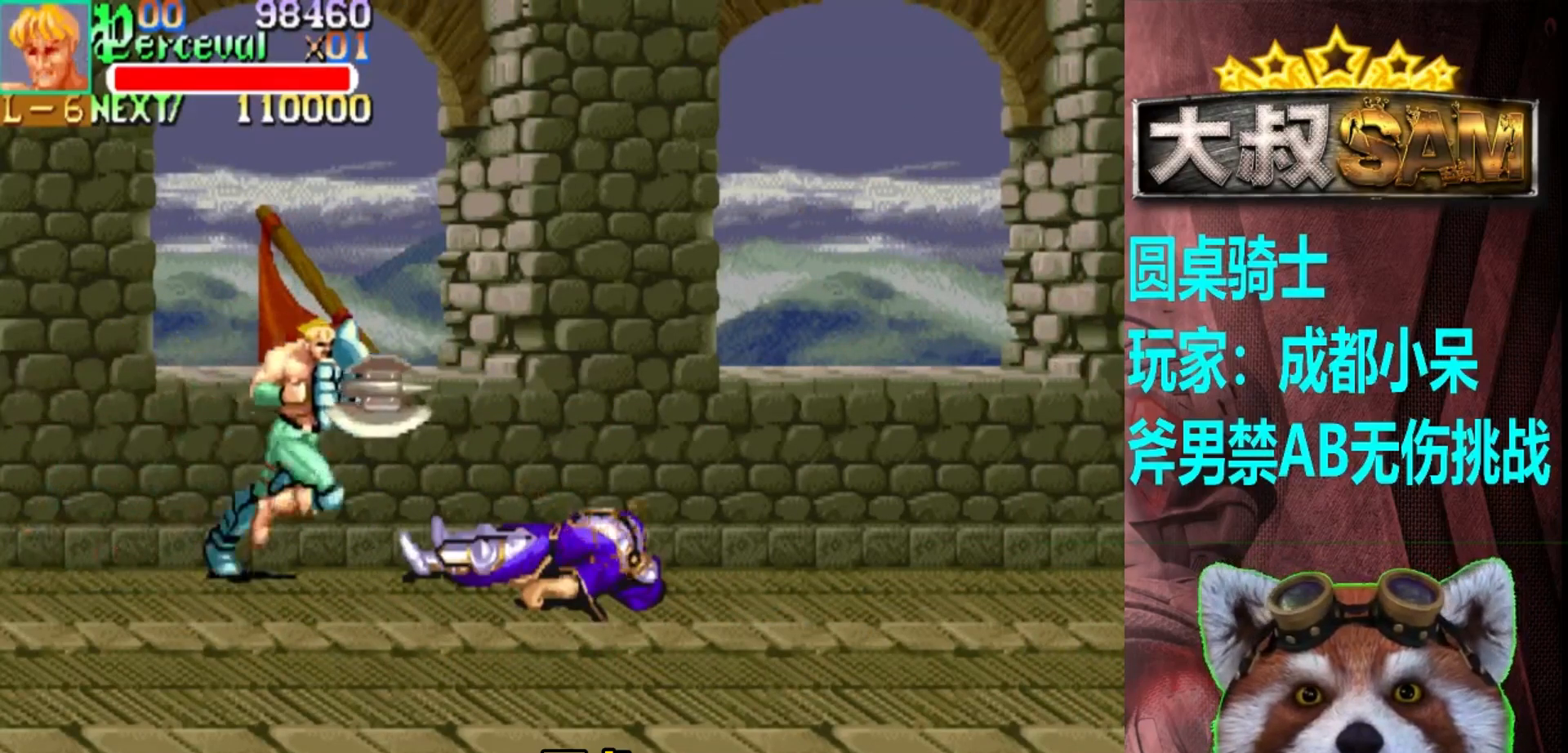
{"buttons": [], "left_stick": "center", "events": [[33, "left_stick", "right"], [100, "A", "up"], [150, "left_stick", "center"]]}
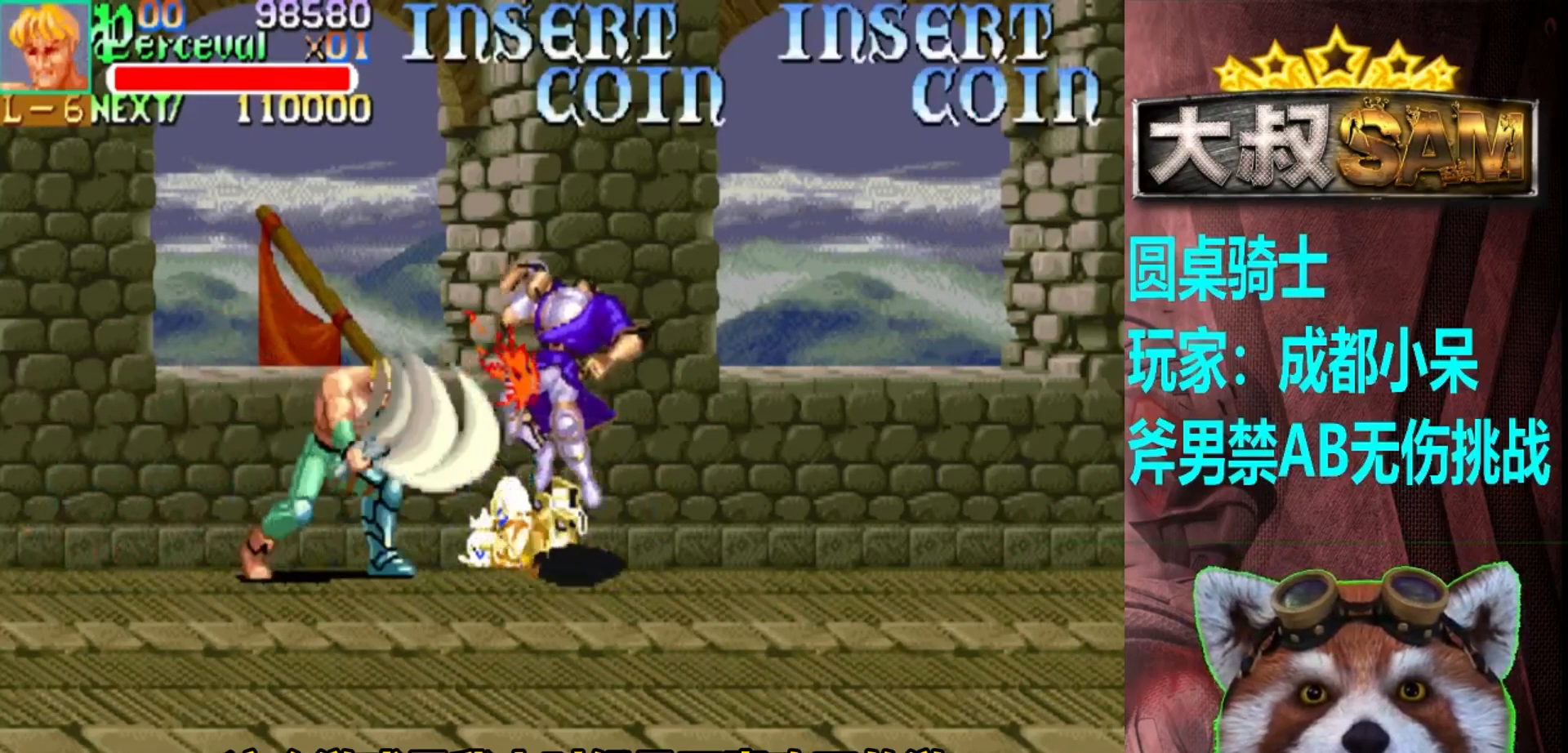
{"buttons": [], "left_stick": "right", "events": [[483, "left_stick", "right"]]}
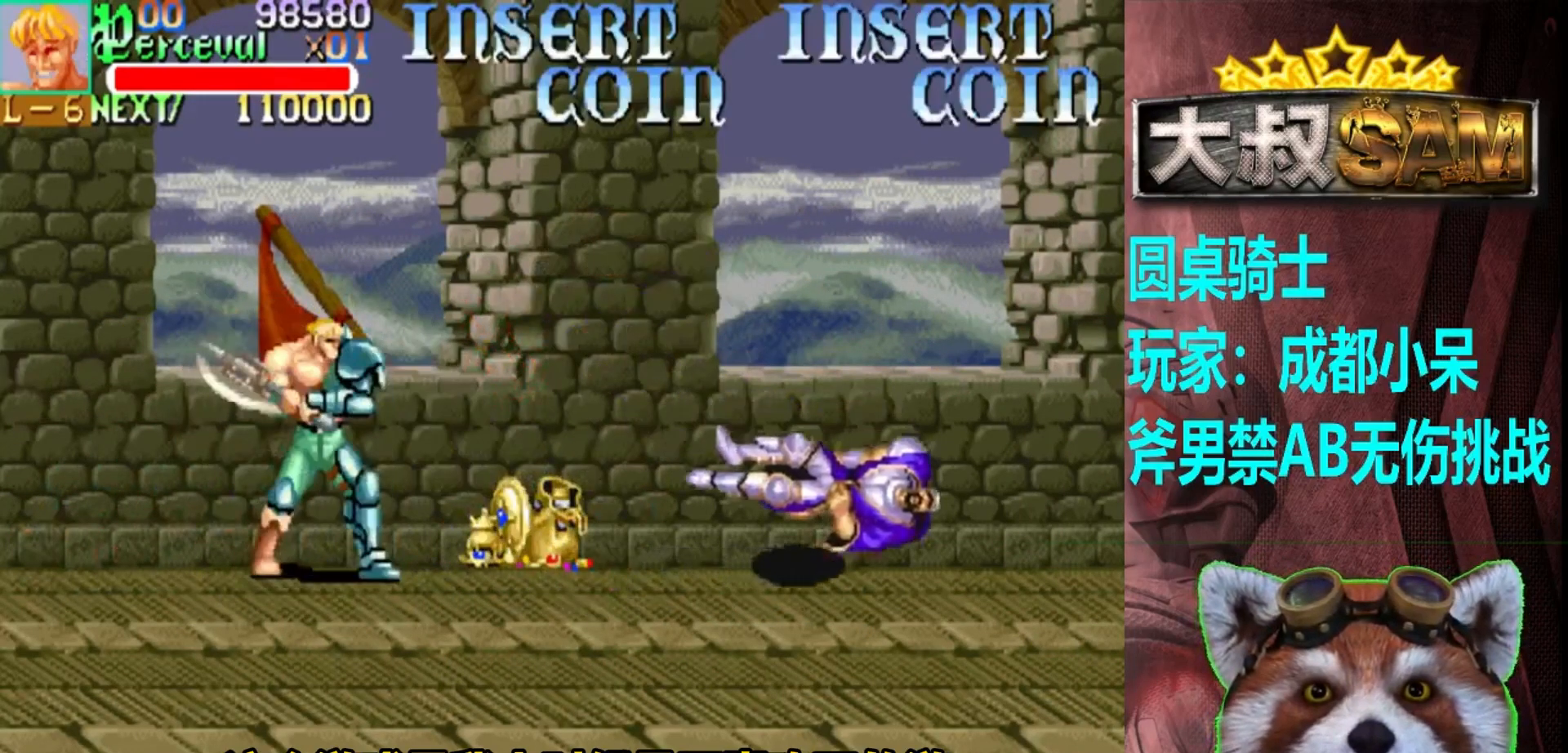
{"buttons": [], "left_stick": "right", "events": []}
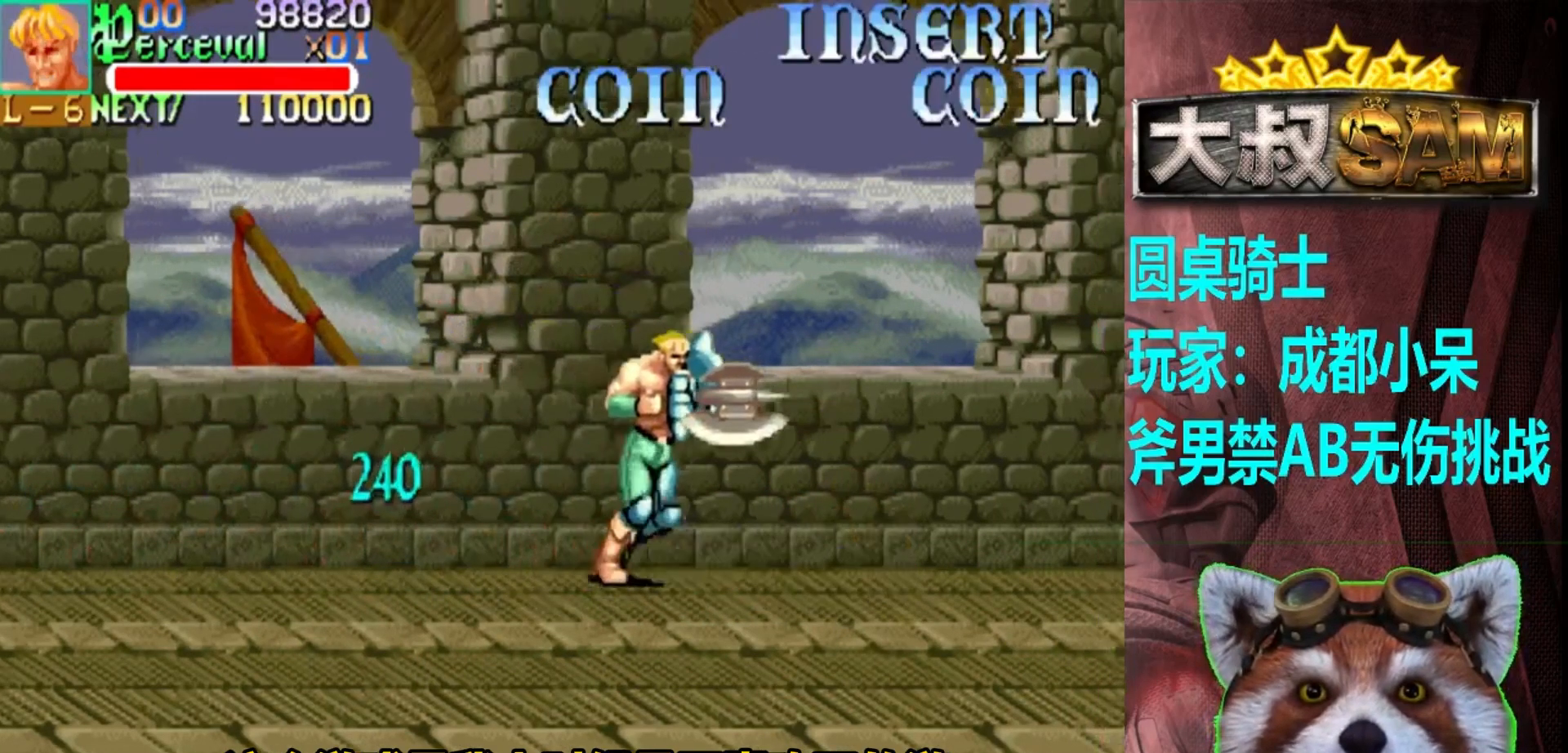
{"buttons": [], "left_stick": "down-right", "events": [[100, "left_stick", "down-right"]]}
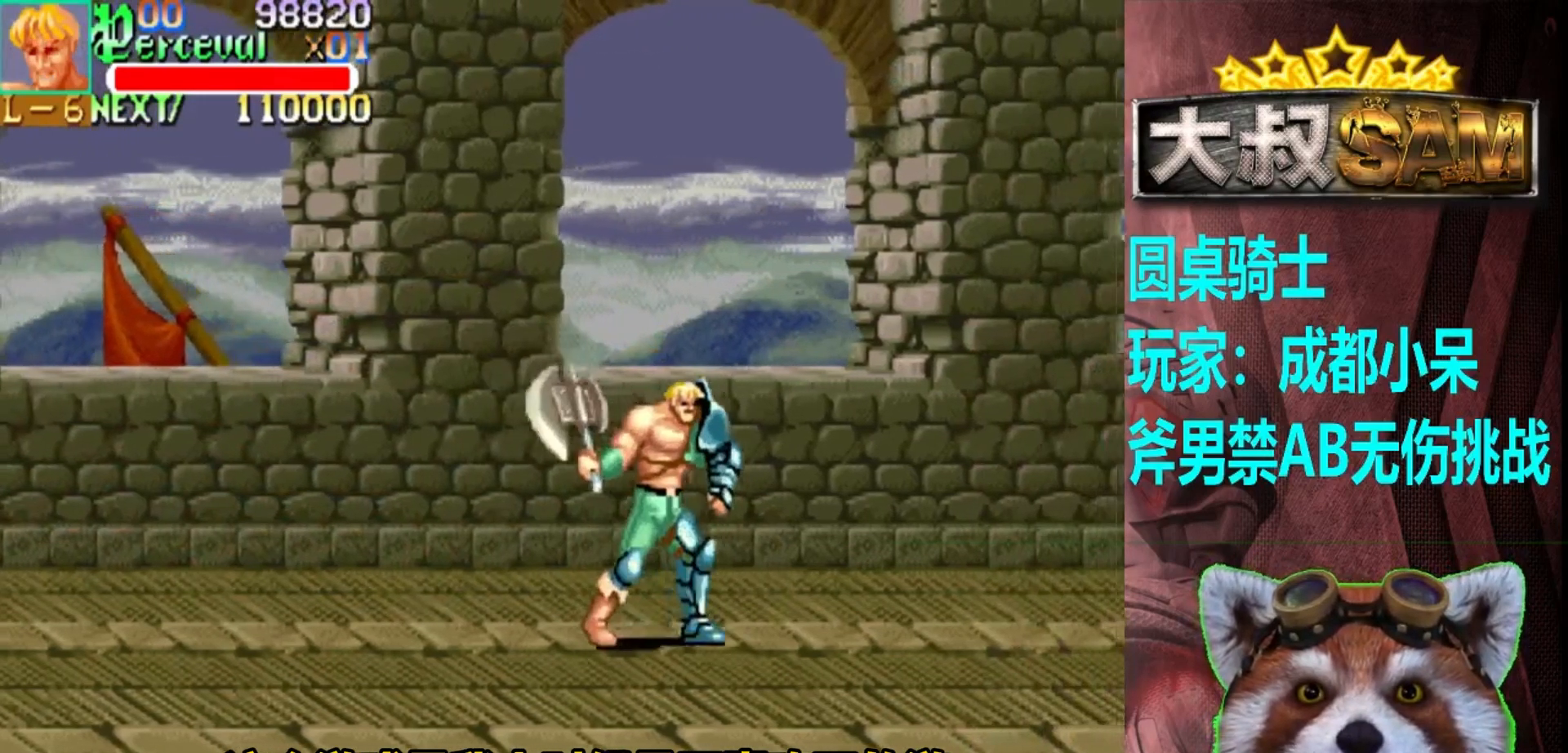
{"buttons": [], "left_stick": "down-right", "events": []}
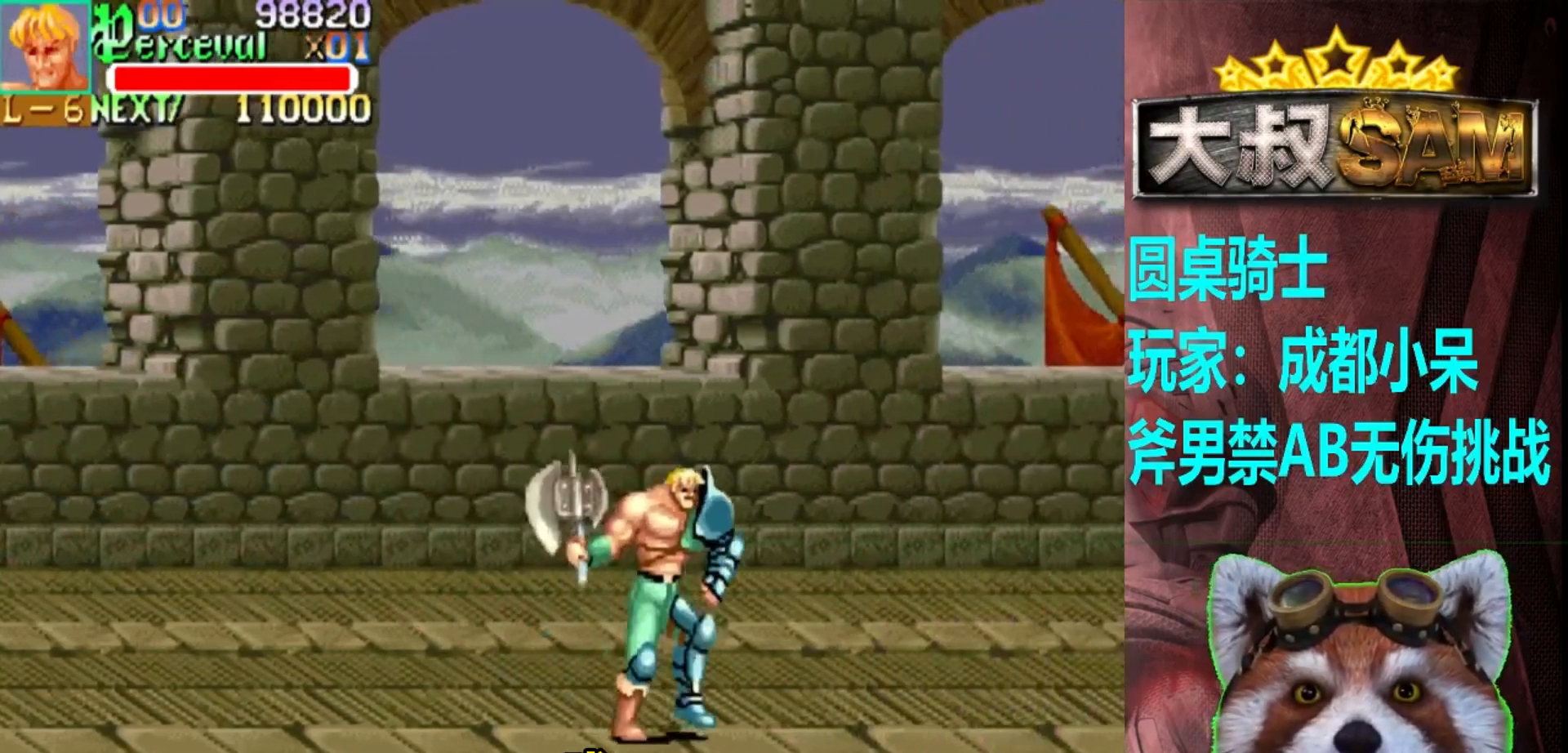
{"buttons": [], "left_stick": "right", "events": [[83, "left_stick", "right"]]}
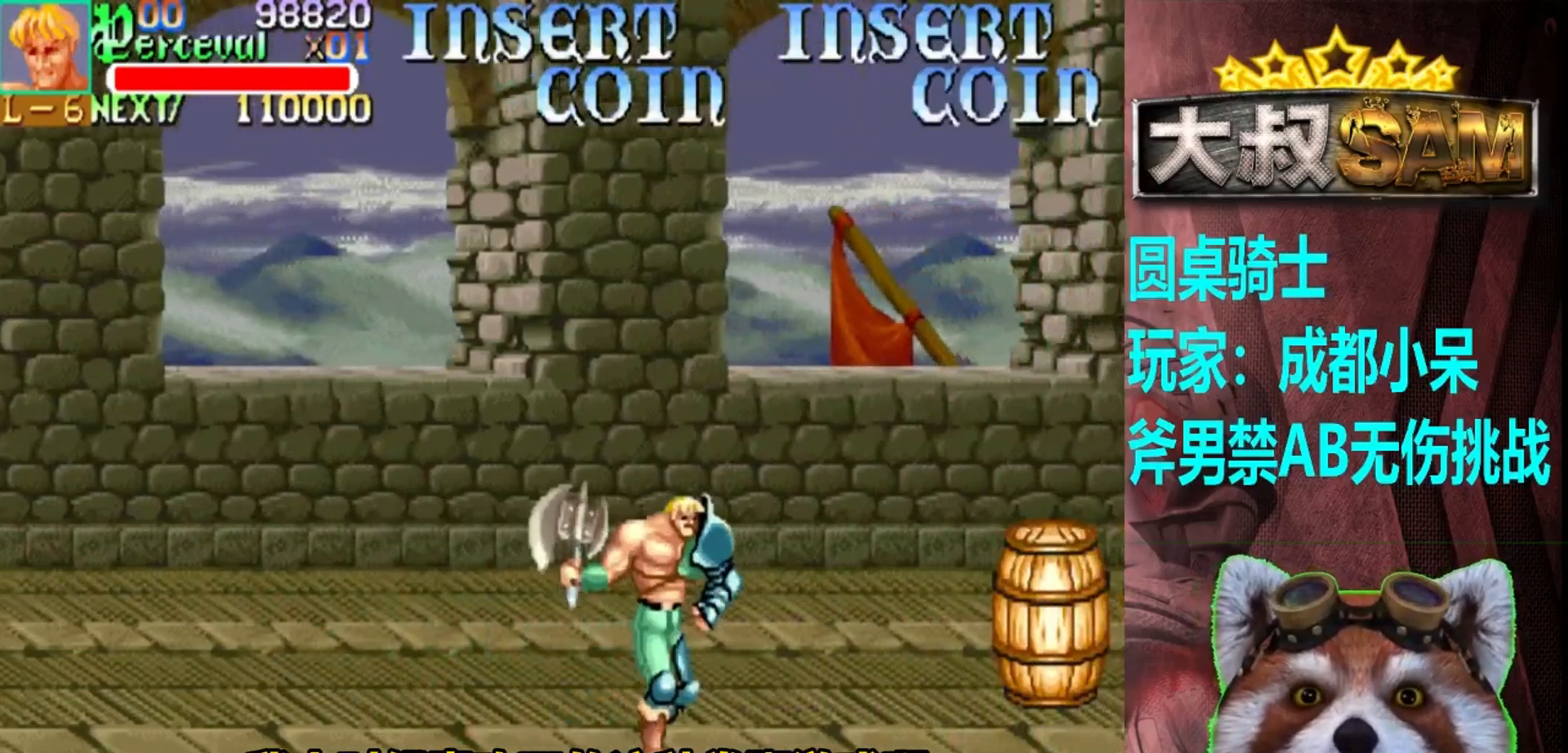
{"buttons": [], "left_stick": "right", "events": []}
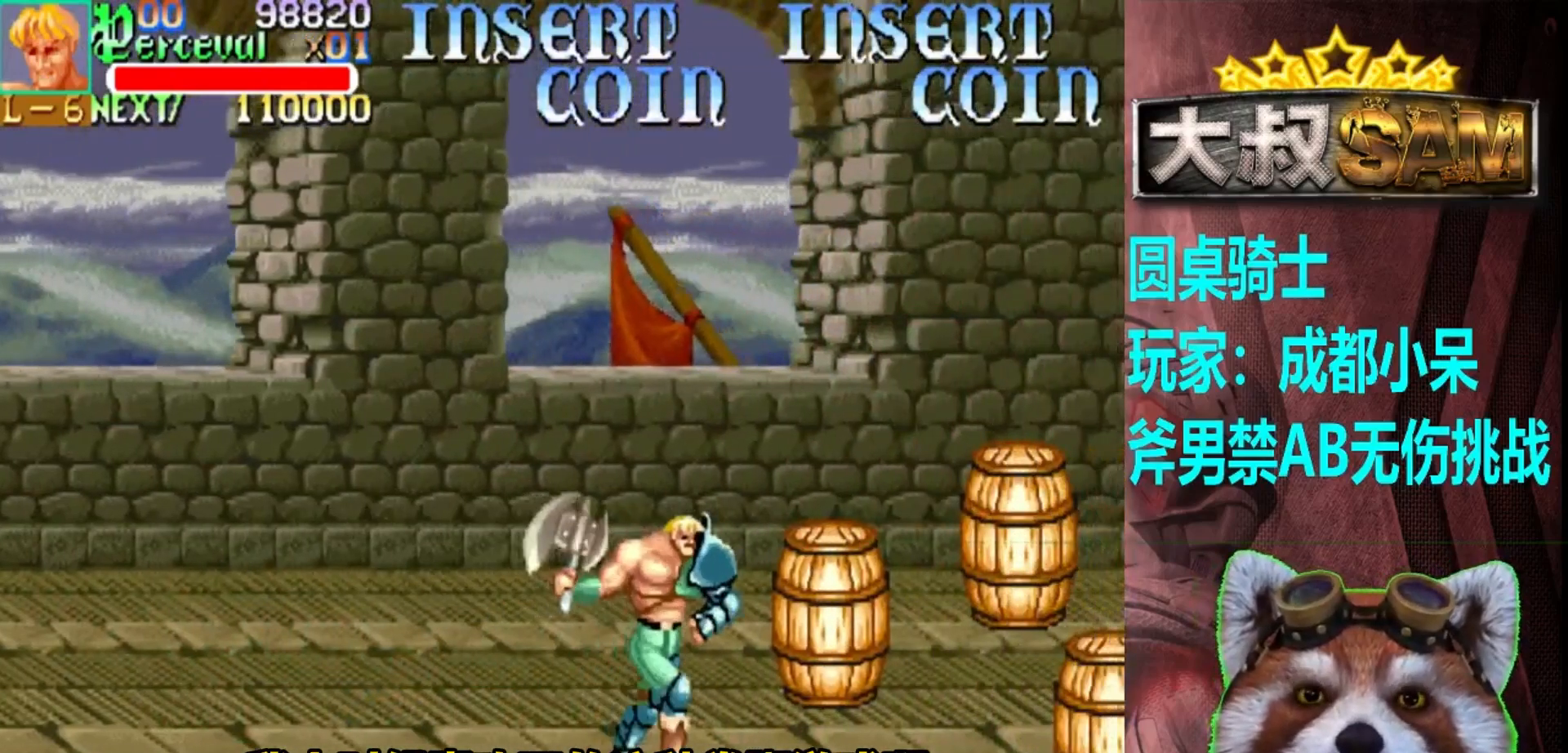
{"buttons": [], "left_stick": "center", "events": [[283, "left_stick", "left"], [467, "left_stick", "center"]]}
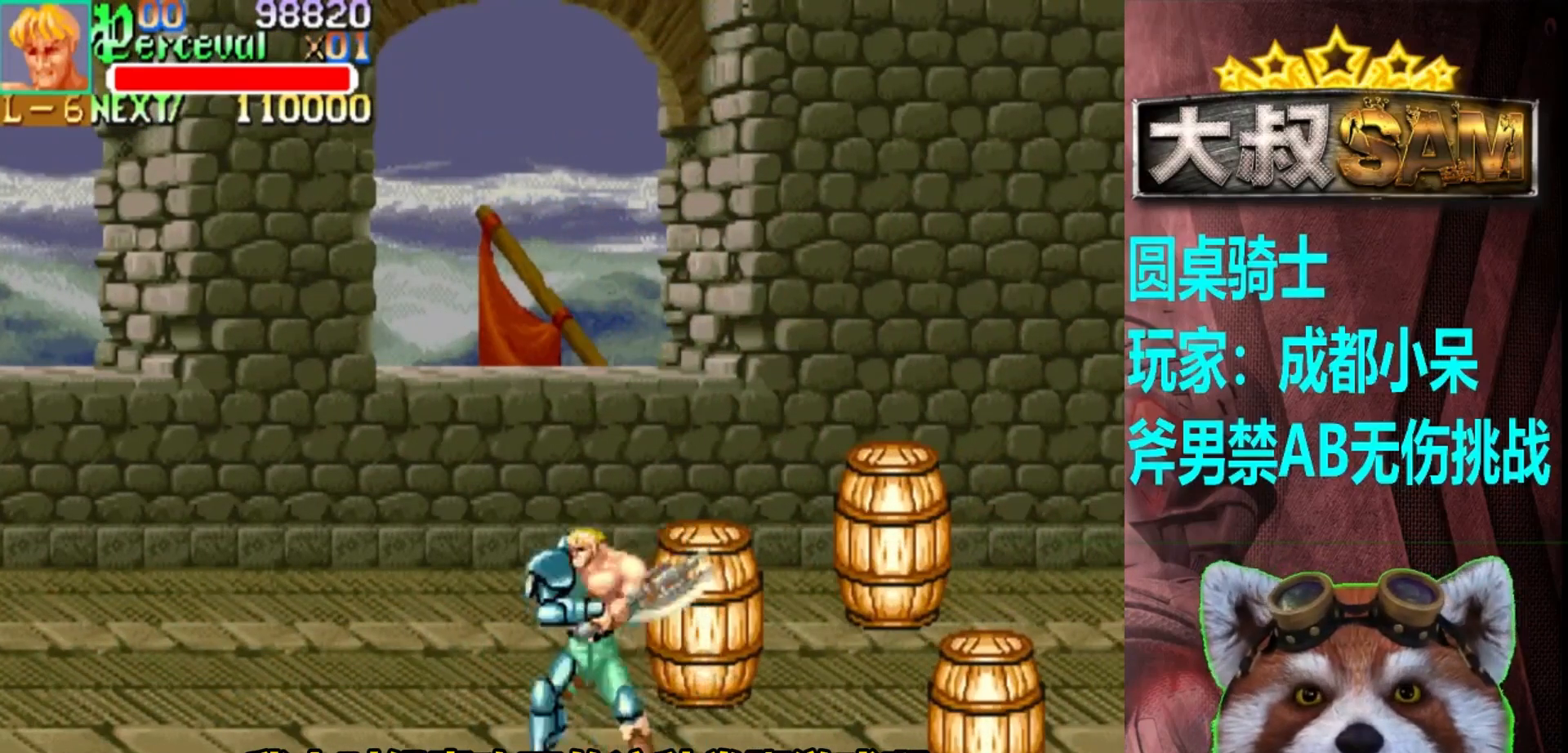
{"buttons": [], "left_stick": "down", "events": [[17, "left_stick", "right"], [133, "left_stick", "up"], [200, "left_stick", "center"], [283, "A", "down"], [317, "left_stick", "right"], [367, "A", "up"], [417, "left_stick", "center"], [483, "left_stick", "down"]]}
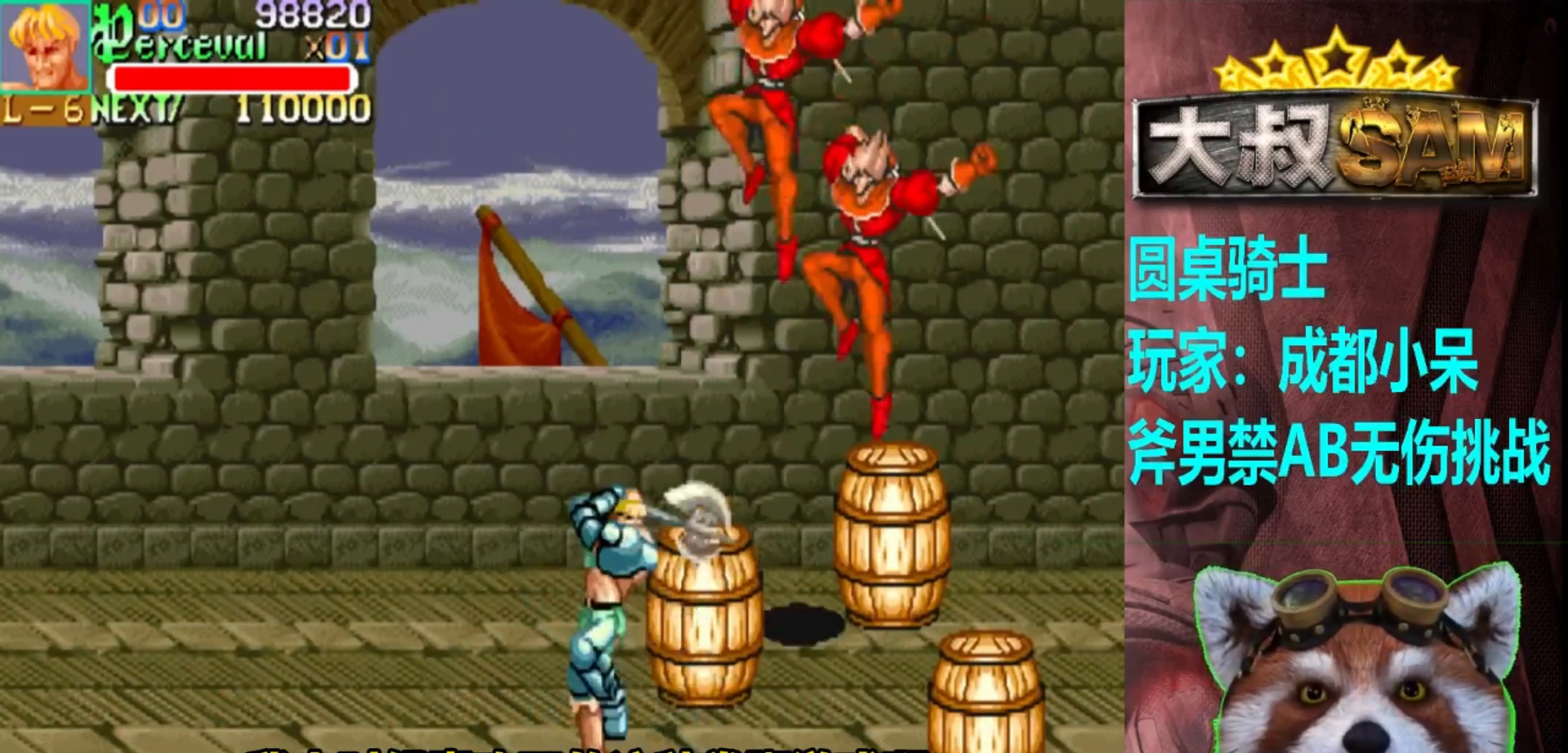
{"buttons": [], "left_stick": "center", "events": [[317, "left_stick", "center"]]}
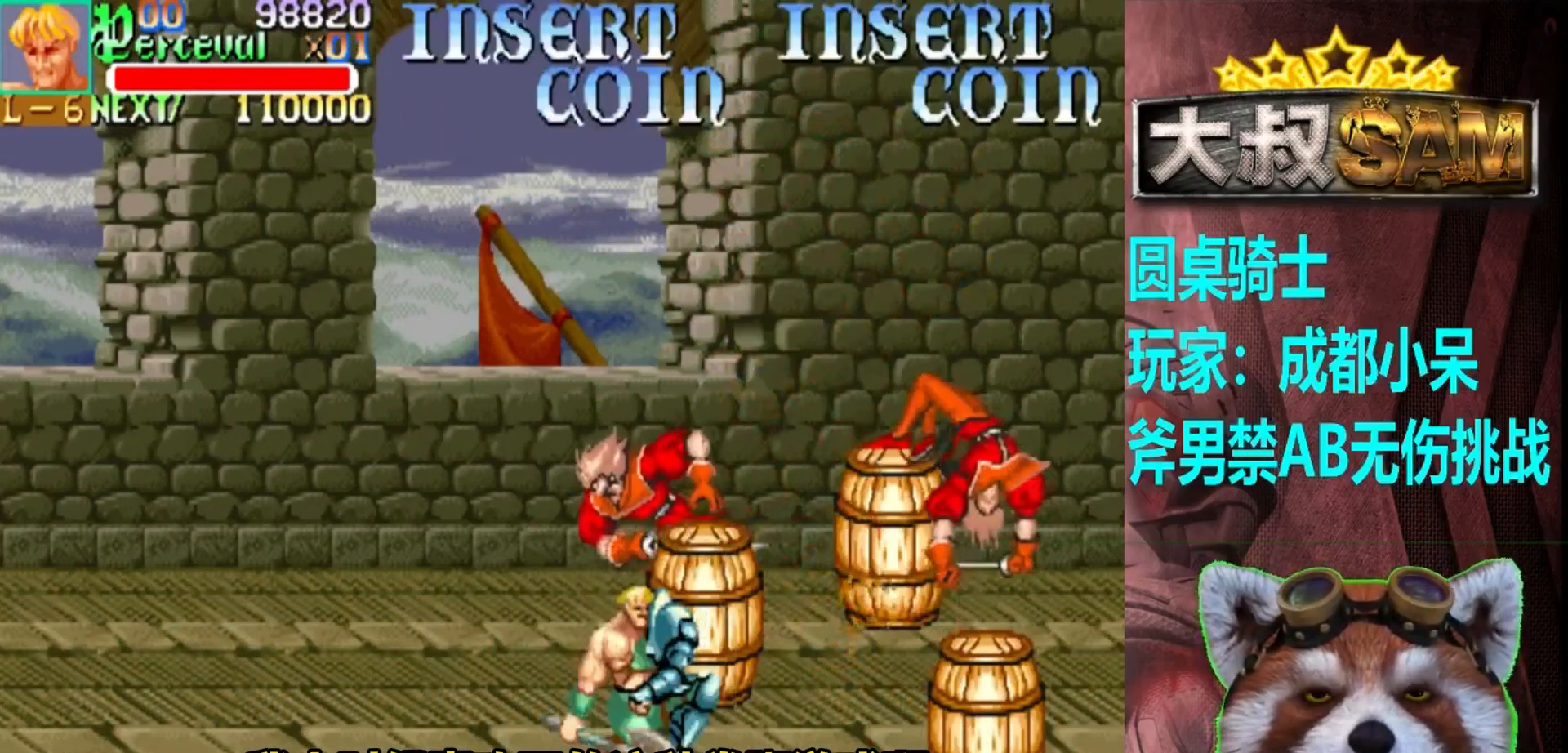
{"buttons": [], "left_stick": "left", "events": [[283, "left_stick", "left"]]}
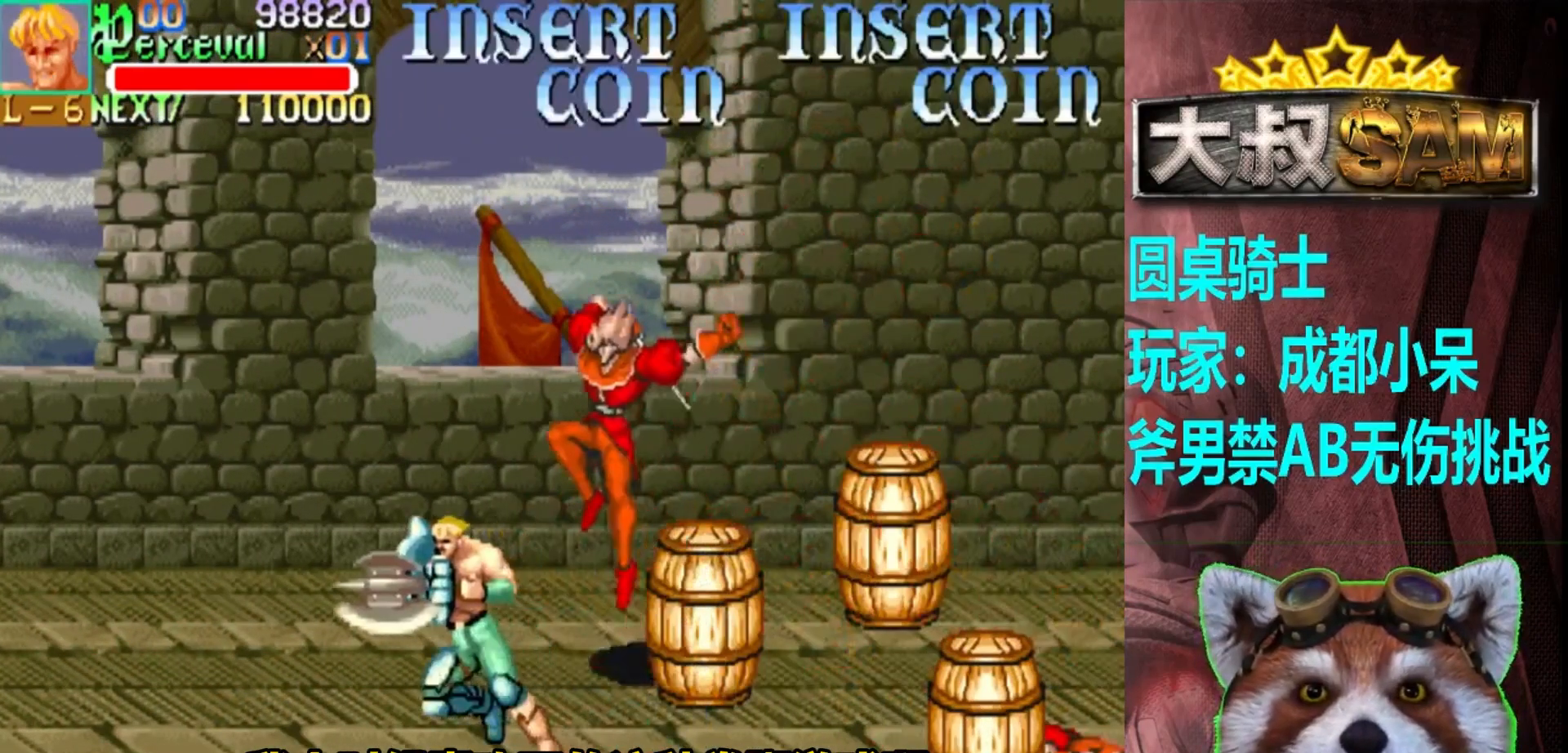
{"buttons": [], "left_stick": "up-left", "events": [[133, "left_stick", "center"], [217, "left_stick", "left"], [283, "left_stick", "center"], [350, "left_stick", "left"], [483, "left_stick", "up-left"]]}
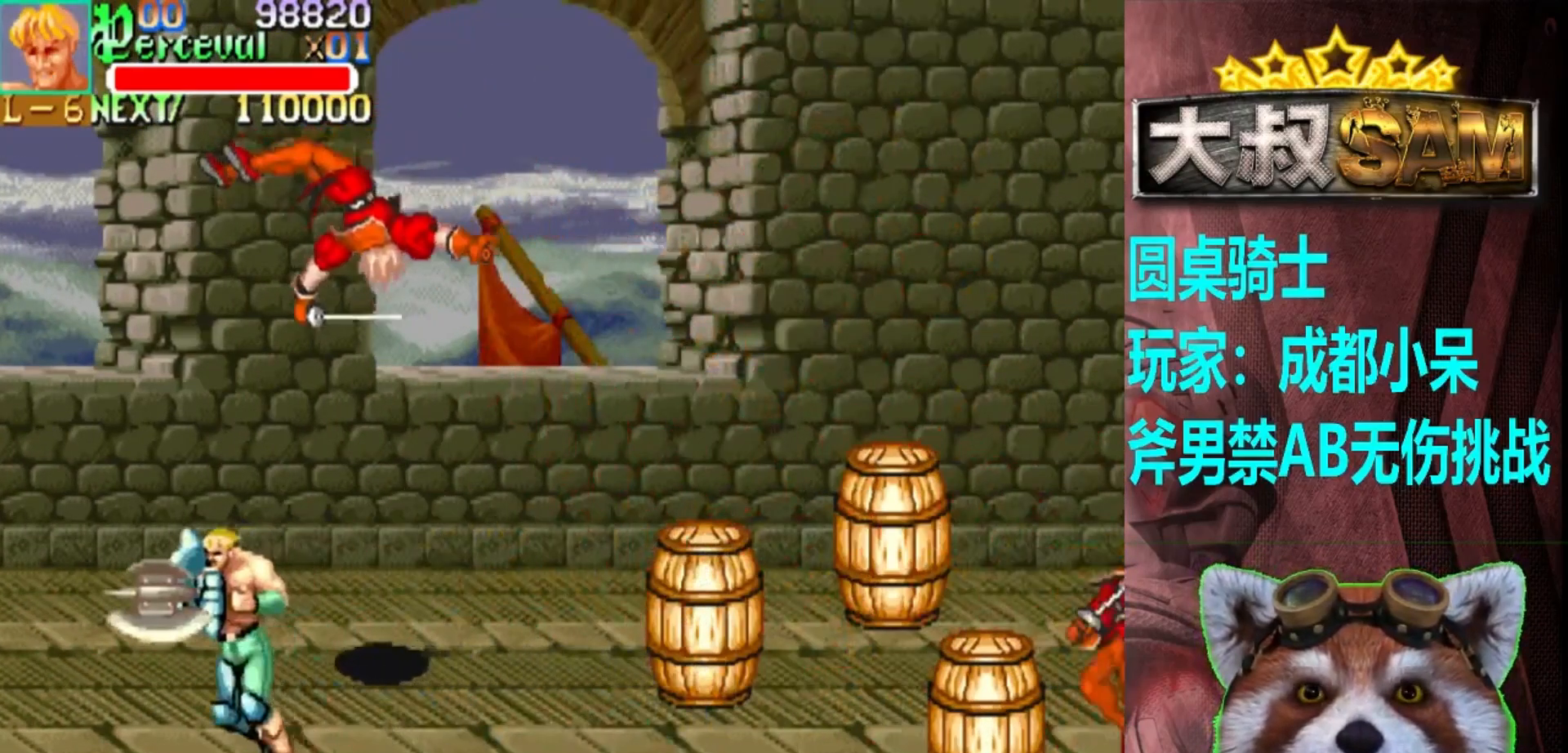
{"buttons": [], "left_stick": "right", "events": [[300, "left_stick", "up-right"], [333, "A", "down"], [383, "left_stick", "right"], [450, "A", "up"]]}
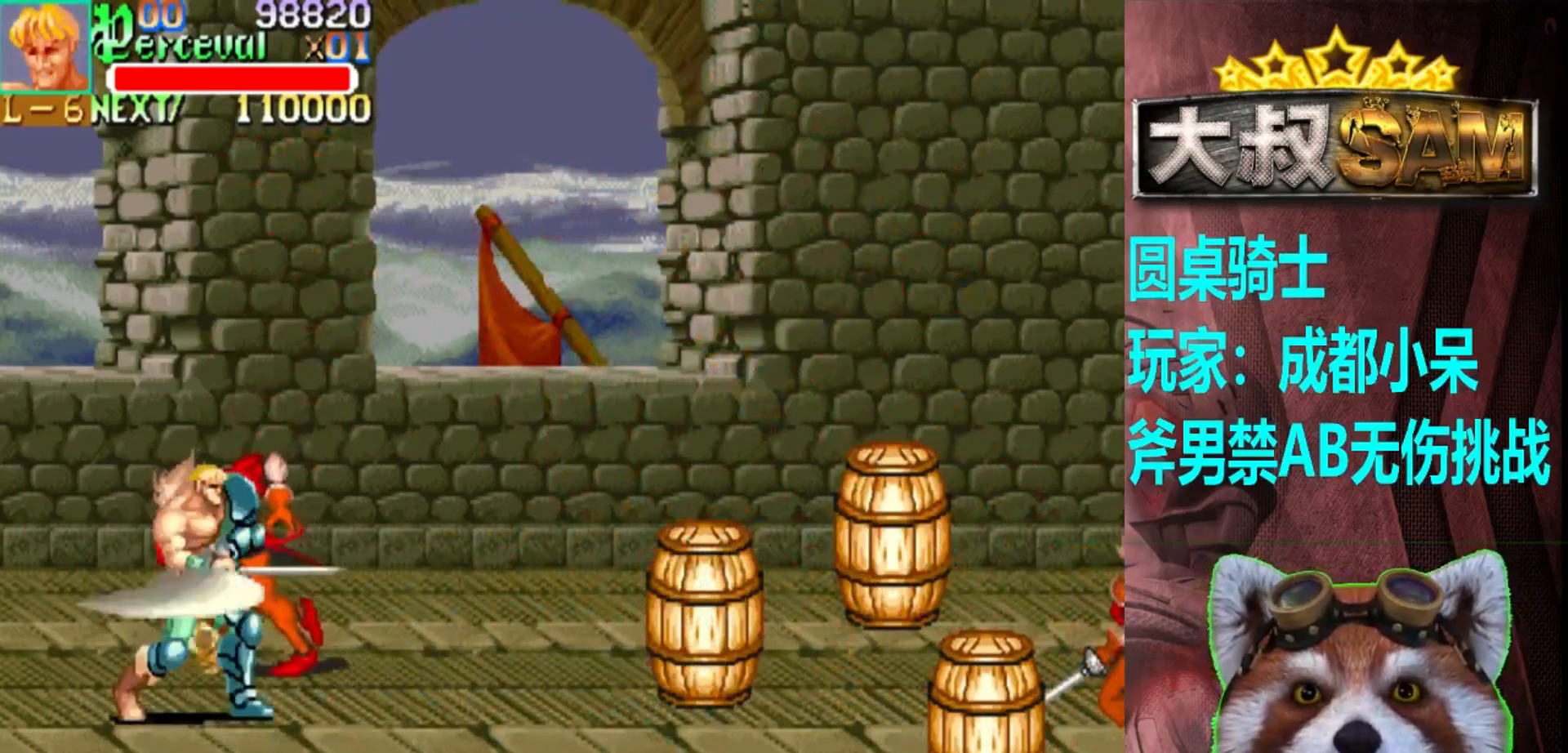
{"buttons": [], "left_stick": "right", "events": [[200, "left_stick", "left"], [300, "left_stick", "right"], [333, "A", "down"], [433, "A", "up"]]}
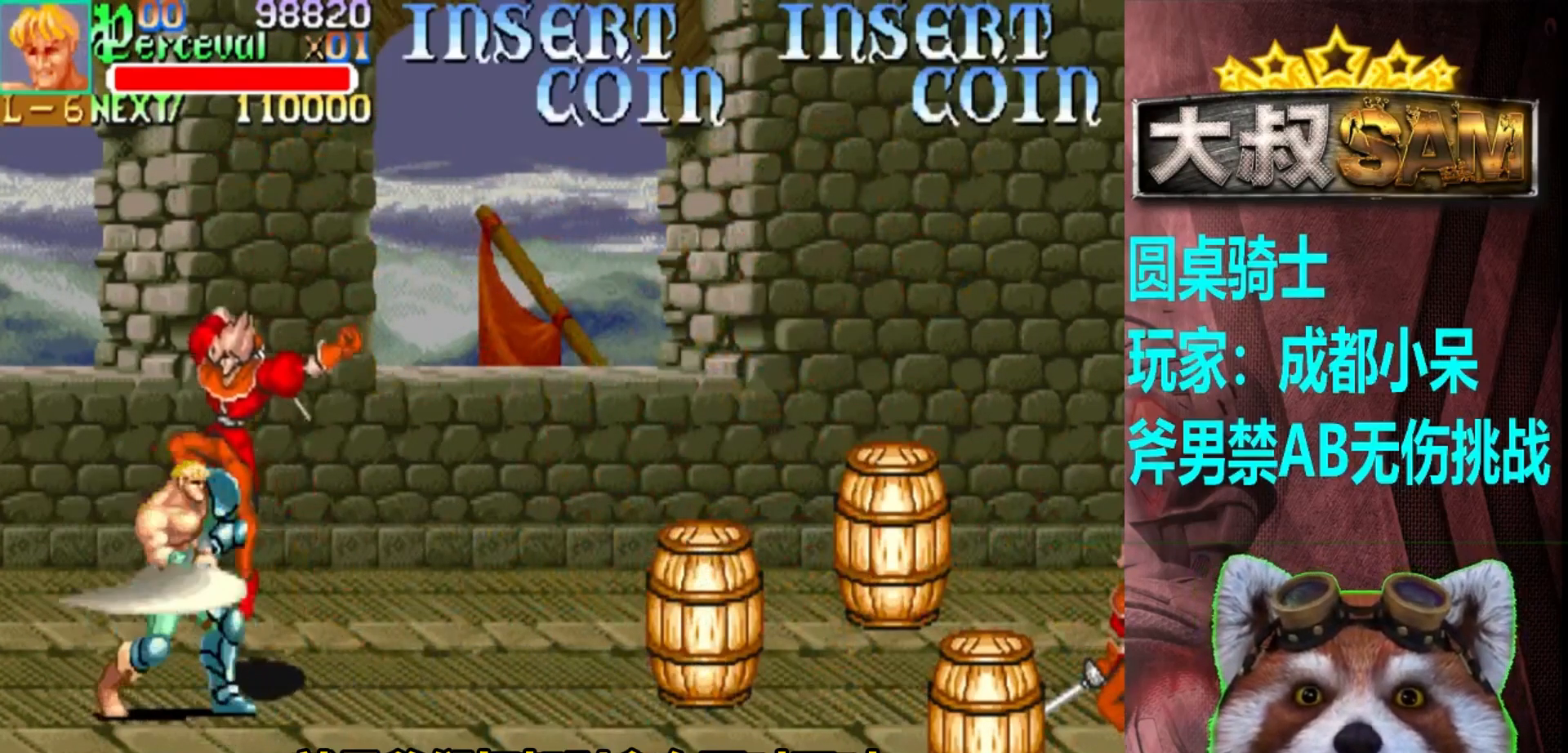
{"buttons": ["A"], "left_stick": "center", "events": [[217, "left_stick", "up-left"], [383, "left_stick", "center"], [417, "A", "down"]]}